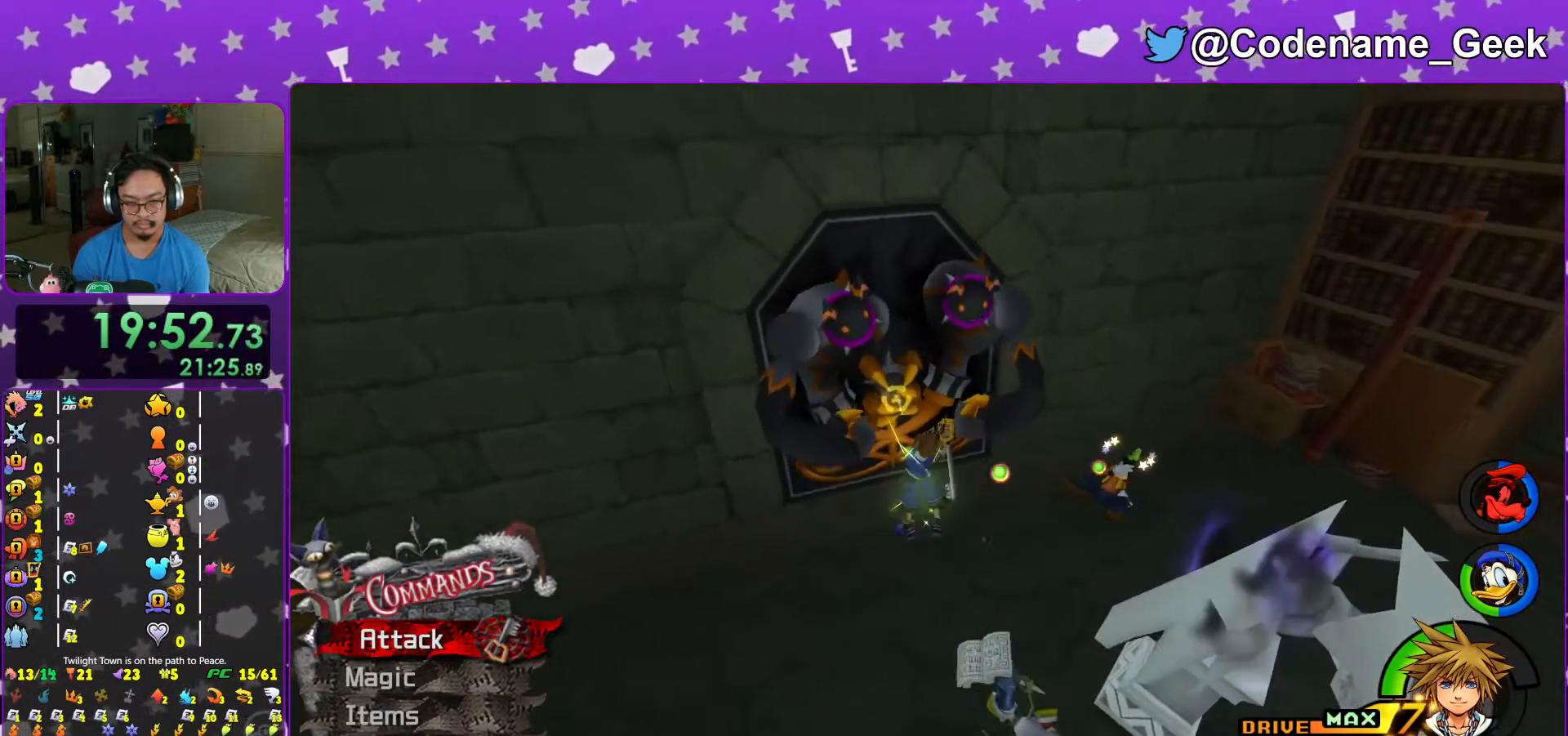
Gameplay with a controller (Nintendo layout); each line is a JSON object with the inputs held at the frame after it. "events" lists button and stick changes between this image and that frame as [ms after this image, input, new state], when the widget could be followed in between. Not read: L3 R3.
{"buttons": ["L1"], "left_stick": "center", "right_stick": "center", "events": [[33, "L1", "down"], [167, "X", "down"], [267, "X", "up"], [367, "X", "down"], [433, "X", "up"]]}
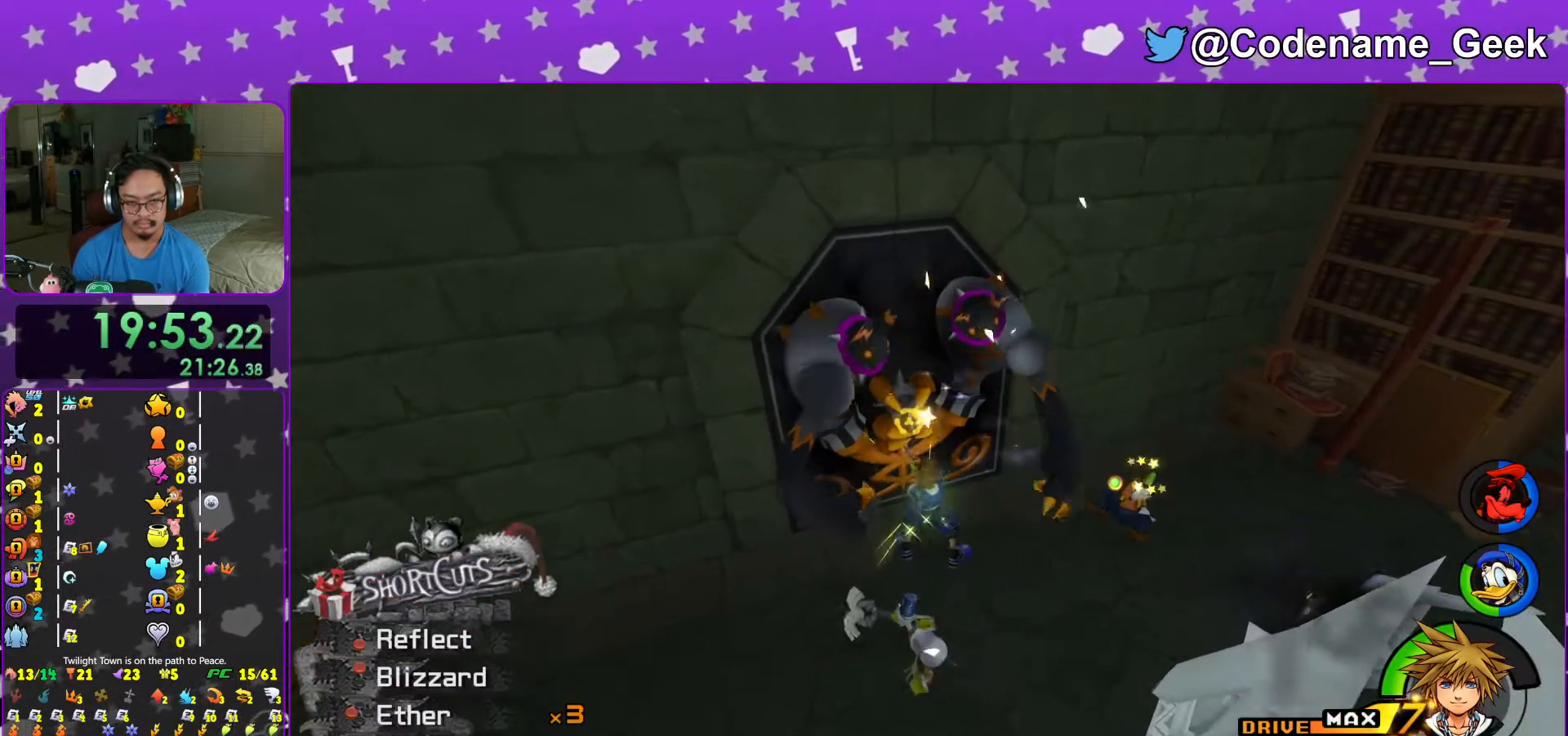
{"buttons": ["L1"], "left_stick": "center", "right_stick": "center", "events": [[333, "B", "down"], [433, "B", "up"]]}
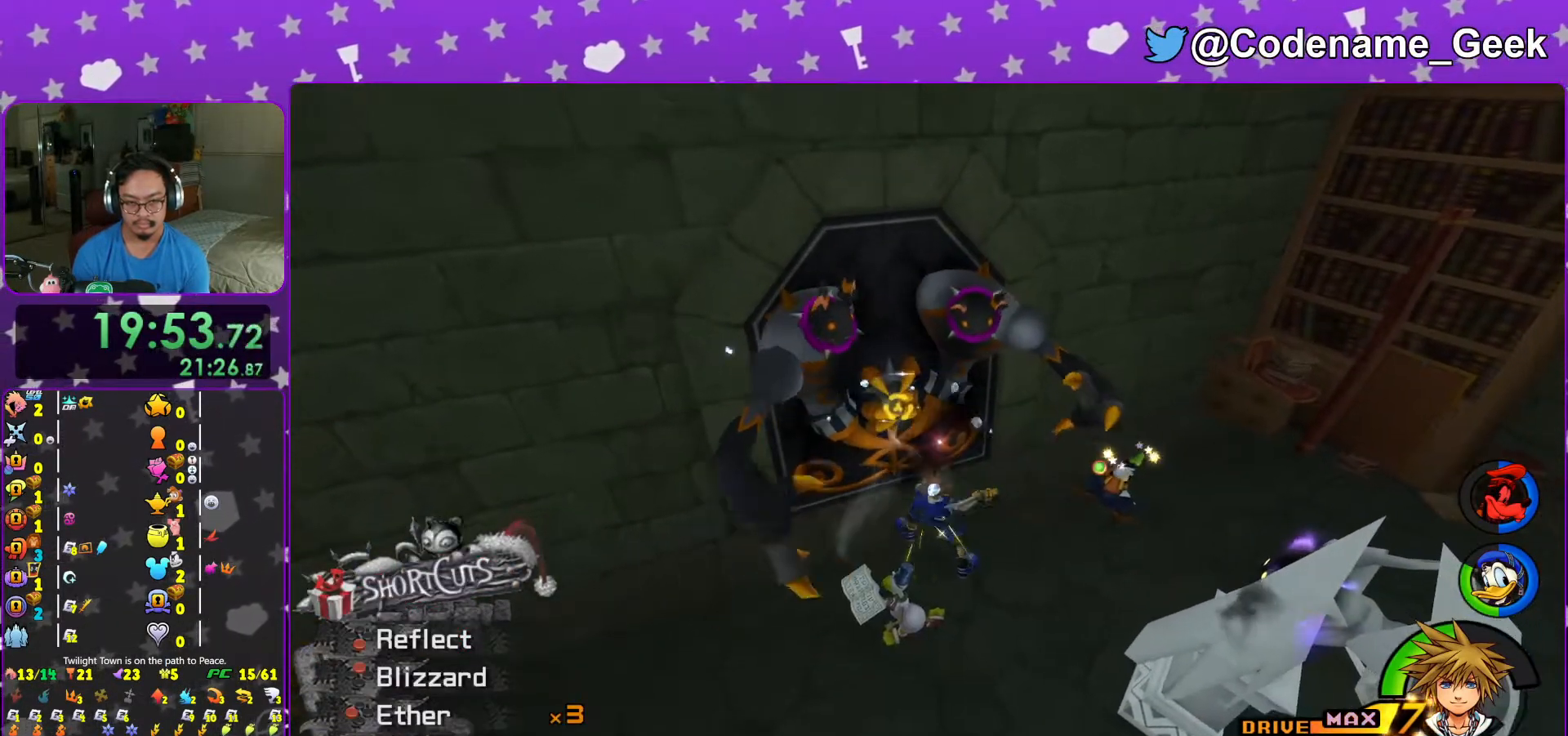
{"buttons": ["B", "L1"], "left_stick": "center", "right_stick": "center", "events": [[17, "B", "down"], [133, "B", "up"], [217, "B", "down"], [367, "B", "up"], [417, "B", "down"]]}
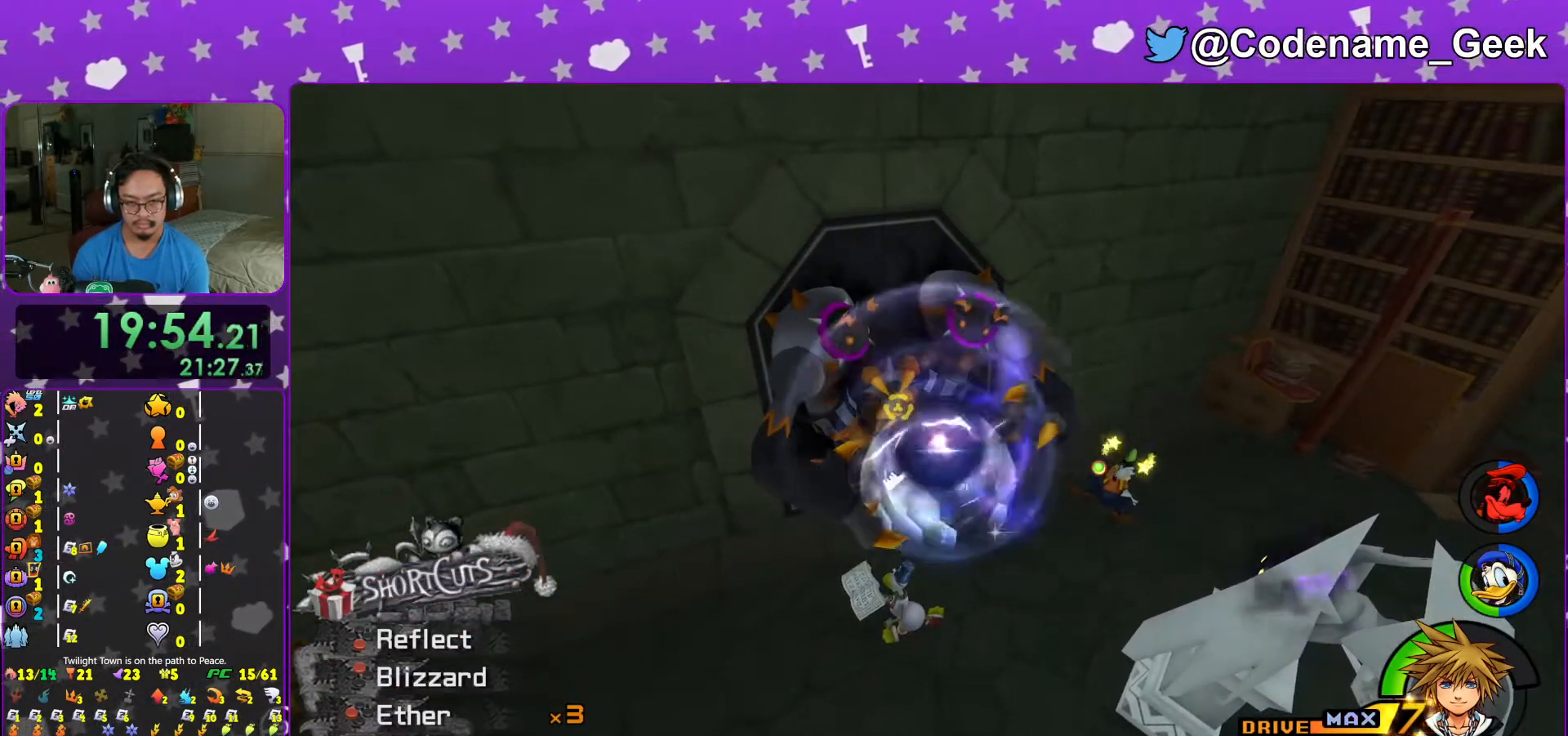
{"buttons": ["X", "L1"], "left_stick": "center", "right_stick": "center", "events": [[17, "B", "up"], [117, "X", "down"], [217, "X", "up"], [283, "X", "down"], [383, "X", "up"], [483, "X", "down"]]}
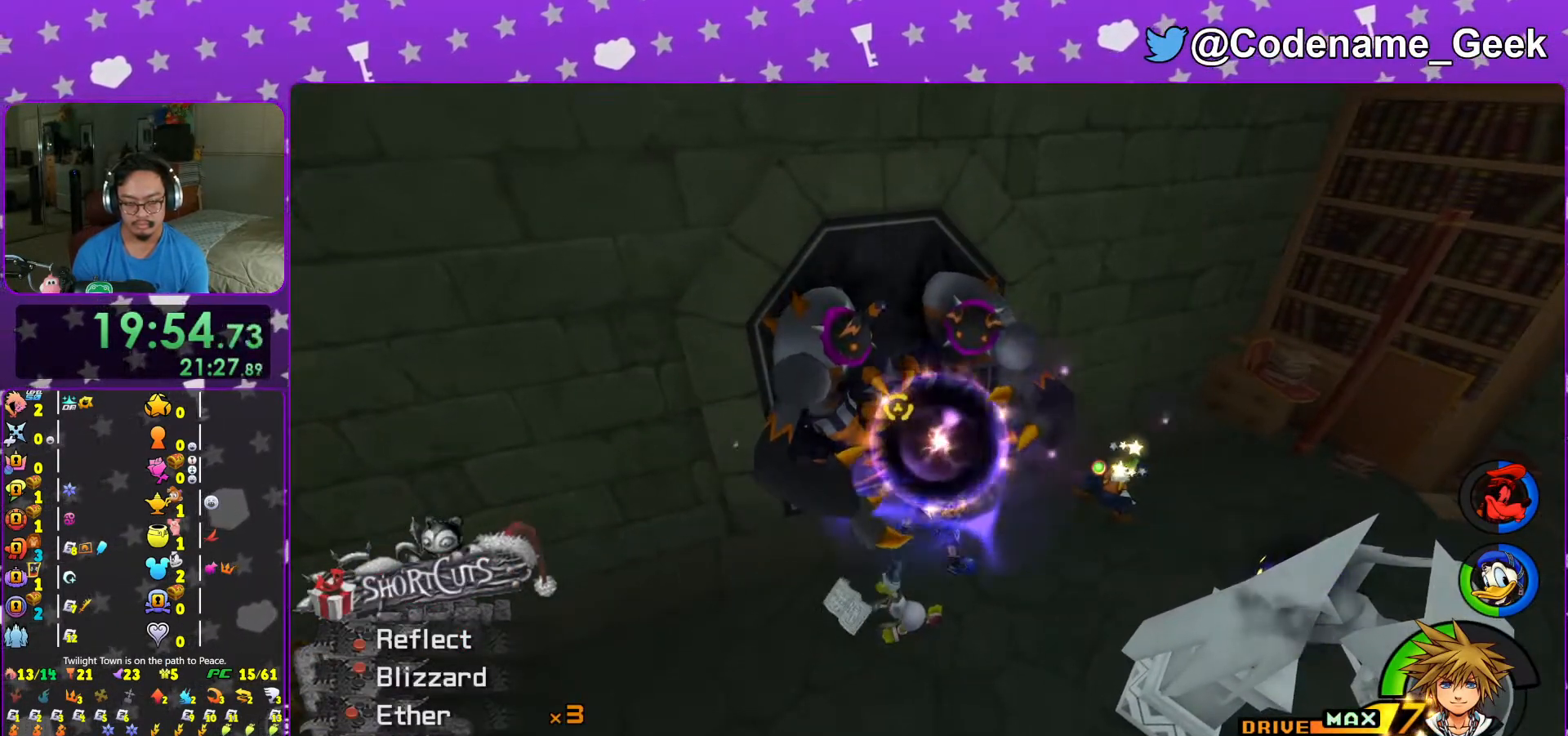
{"buttons": ["X"], "left_stick": "center", "right_stick": "center", "events": [[83, "X", "up"], [117, "L1", "up"], [283, "X", "down"], [417, "X", "up"], [483, "X", "down"]]}
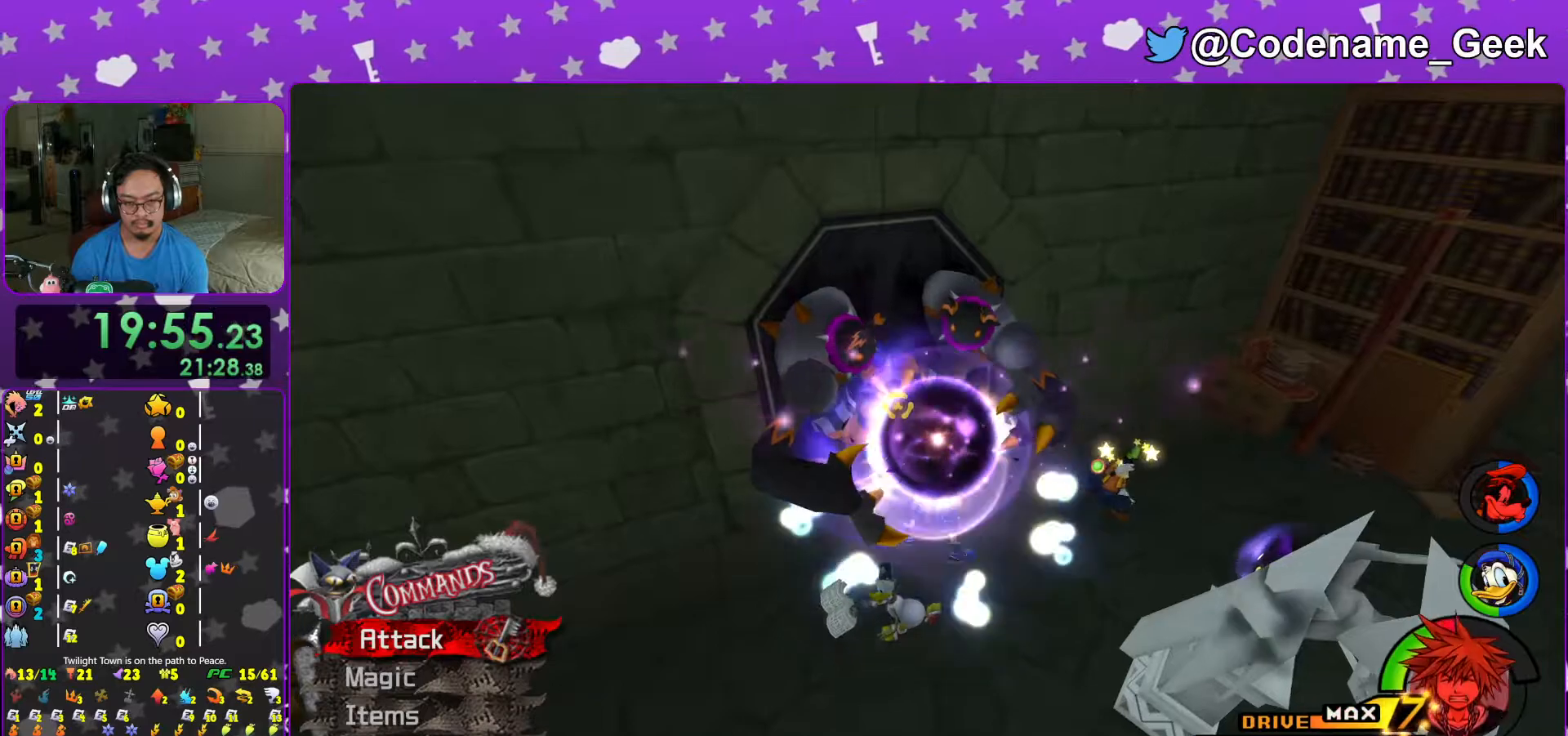
{"buttons": ["X"], "left_stick": "up-left", "right_stick": "center", "events": [[117, "X", "up"], [183, "X", "down"], [317, "X", "up"], [367, "left_stick", "up-left"], [383, "X", "down"]]}
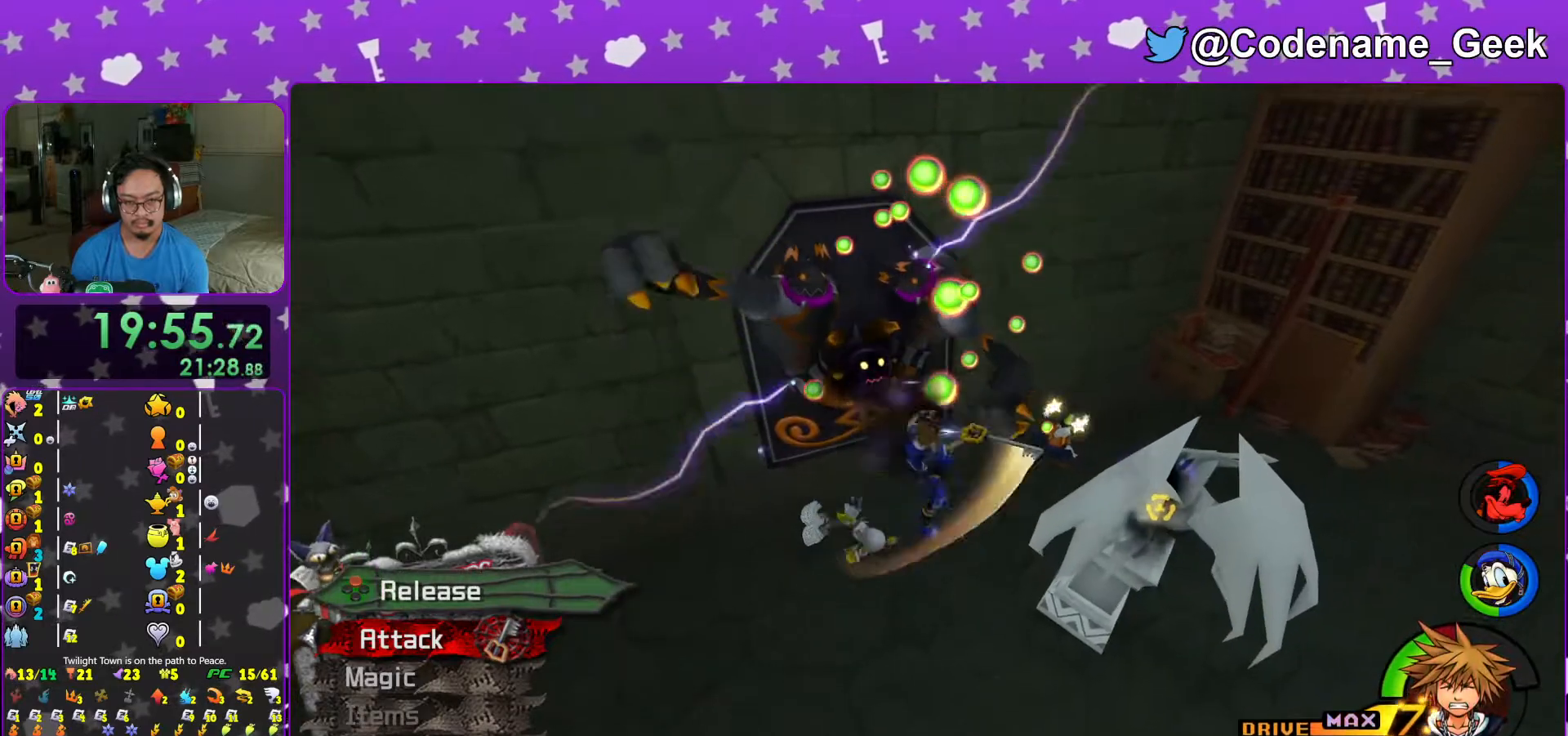
{"buttons": [], "left_stick": "up-left", "right_stick": "center", "events": [[17, "X", "up"], [217, "right_stick", "up-left"], [283, "right_stick", "center"]]}
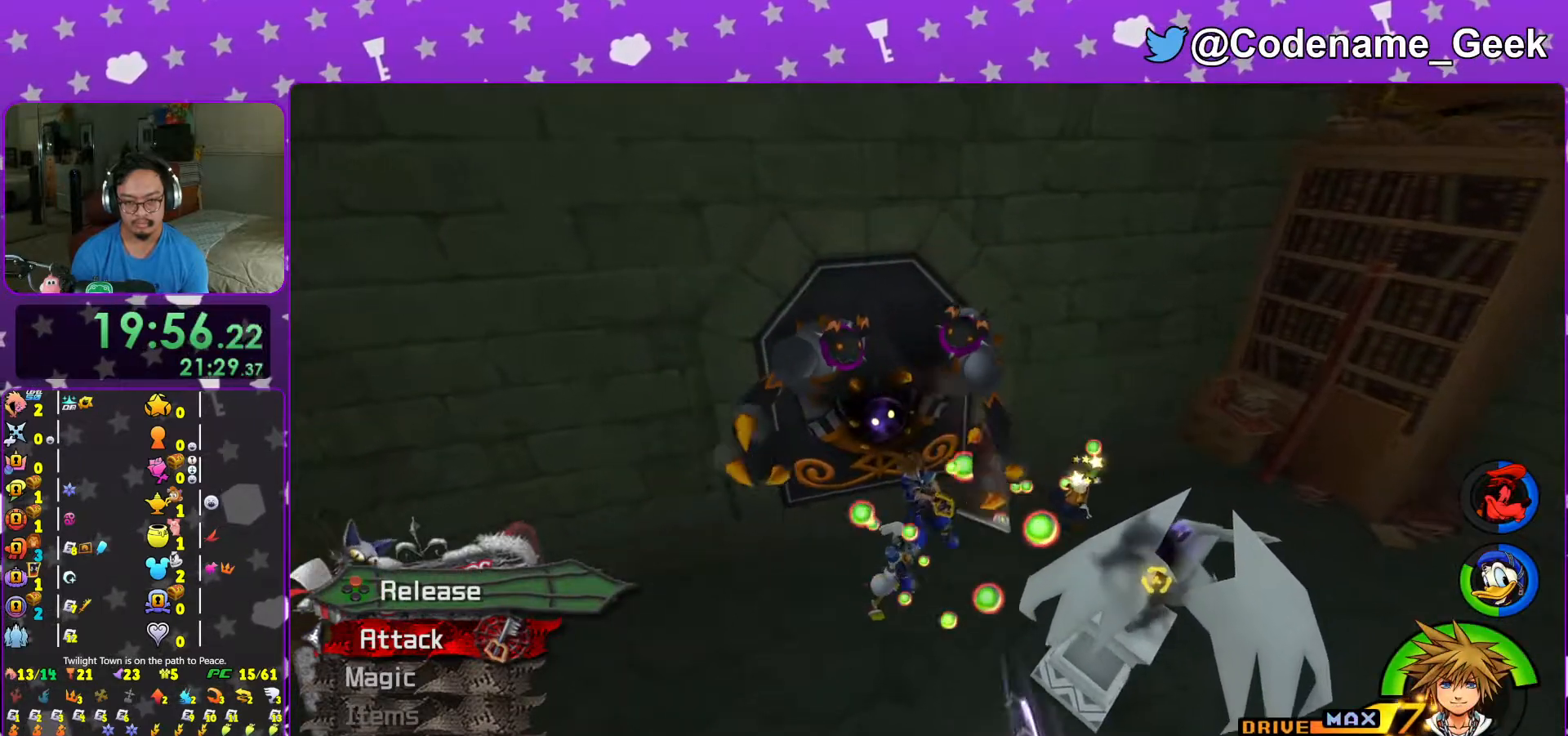
{"buttons": [], "left_stick": "up-left", "right_stick": "left", "events": [[283, "right_stick", "down-left"], [367, "right_stick", "center"], [467, "right_stick", "left"]]}
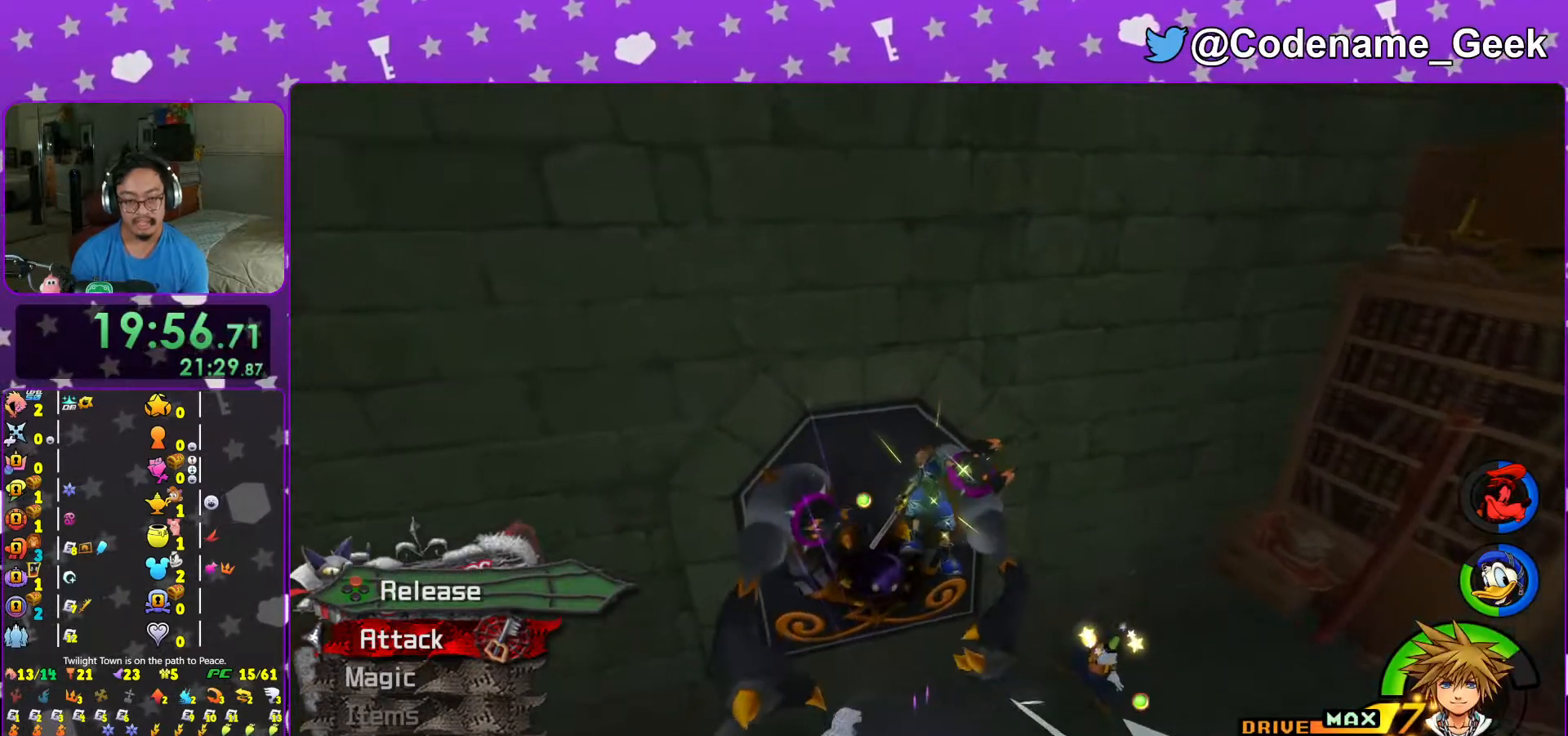
{"buttons": [], "left_stick": "left", "right_stick": "center", "events": [[17, "right_stick", "center"], [33, "left_stick", "left"], [133, "right_stick", "left"], [217, "right_stick", "center"], [367, "right_stick", "left"], [433, "right_stick", "center"]]}
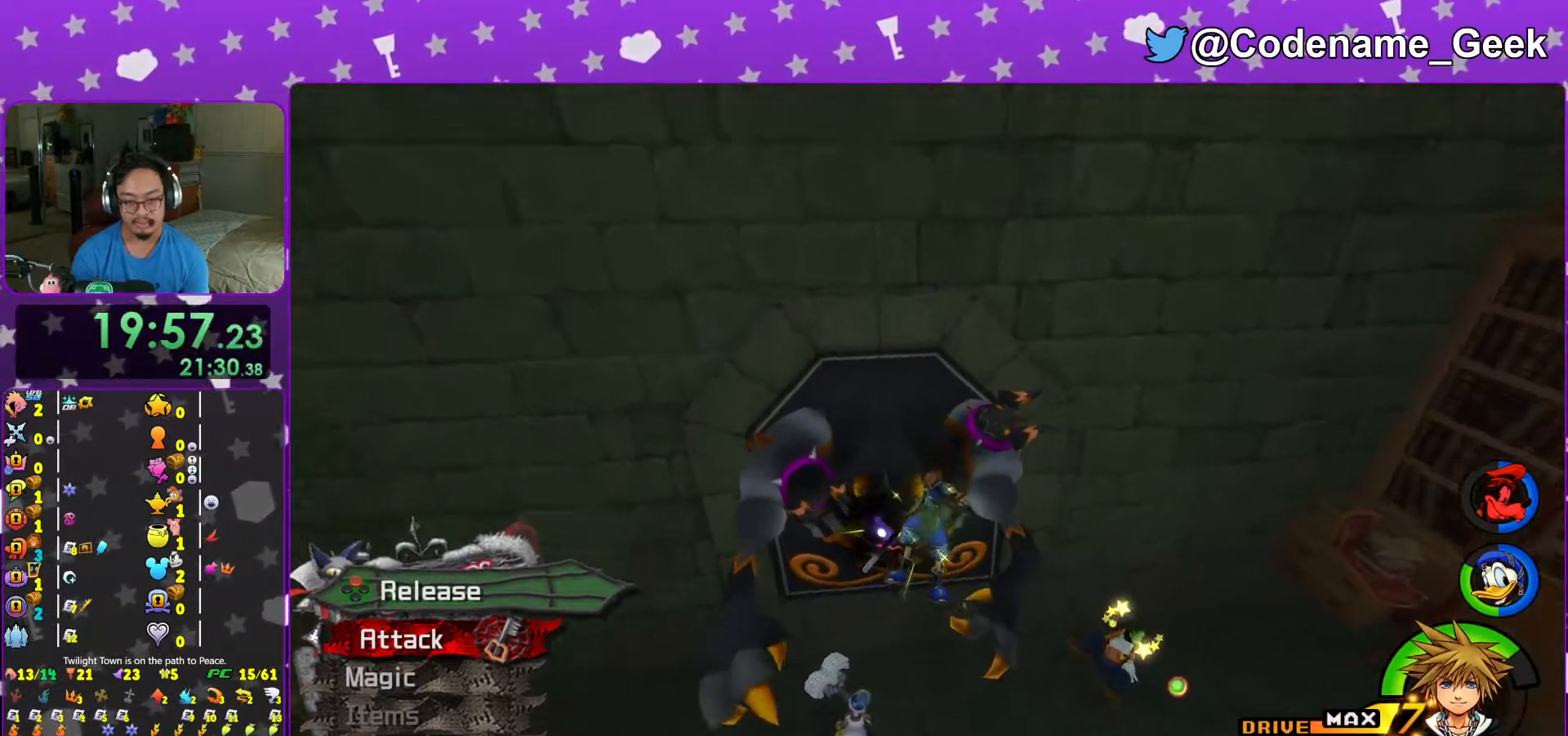
{"buttons": [], "left_stick": "up-left", "right_stick": "center", "events": [[167, "left_stick", "up-left"], [217, "right_stick", "down"], [317, "right_stick", "center"], [367, "X", "down"], [467, "X", "up"]]}
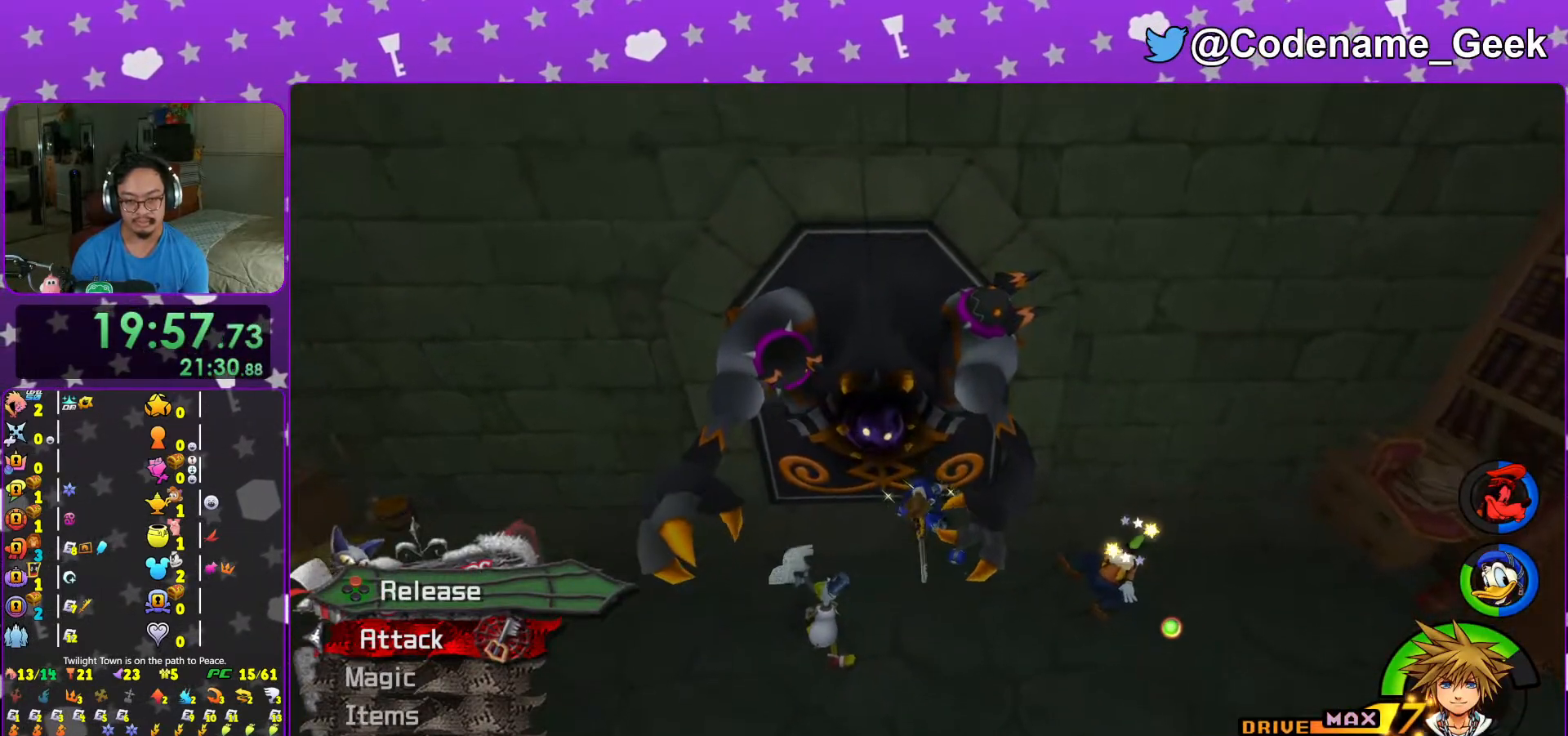
{"buttons": ["X"], "left_stick": "left", "right_stick": "center", "events": [[67, "X", "down"], [167, "X", "up"], [167, "left_stick", "left"], [233, "X", "down"], [267, "right_stick", "up"], [367, "X", "up"], [367, "right_stick", "center"], [433, "X", "down"]]}
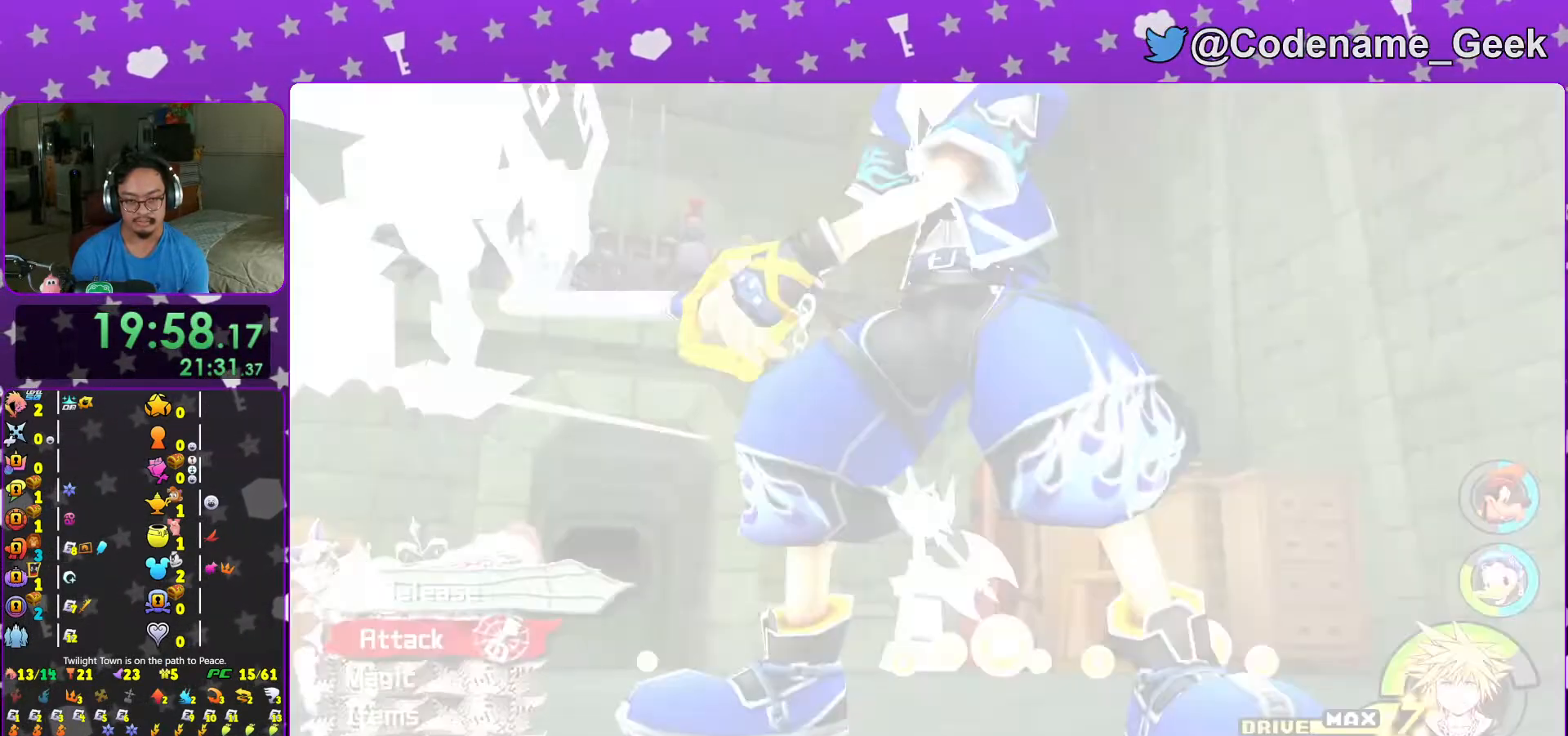
{"buttons": [], "left_stick": "center", "right_stick": "left", "events": [[67, "X", "up"], [67, "right_stick", "up"], [117, "X", "down"], [183, "right_stick", "center"], [267, "X", "up"], [317, "X", "down"], [367, "left_stick", "center"], [433, "X", "up"], [433, "right_stick", "left"]]}
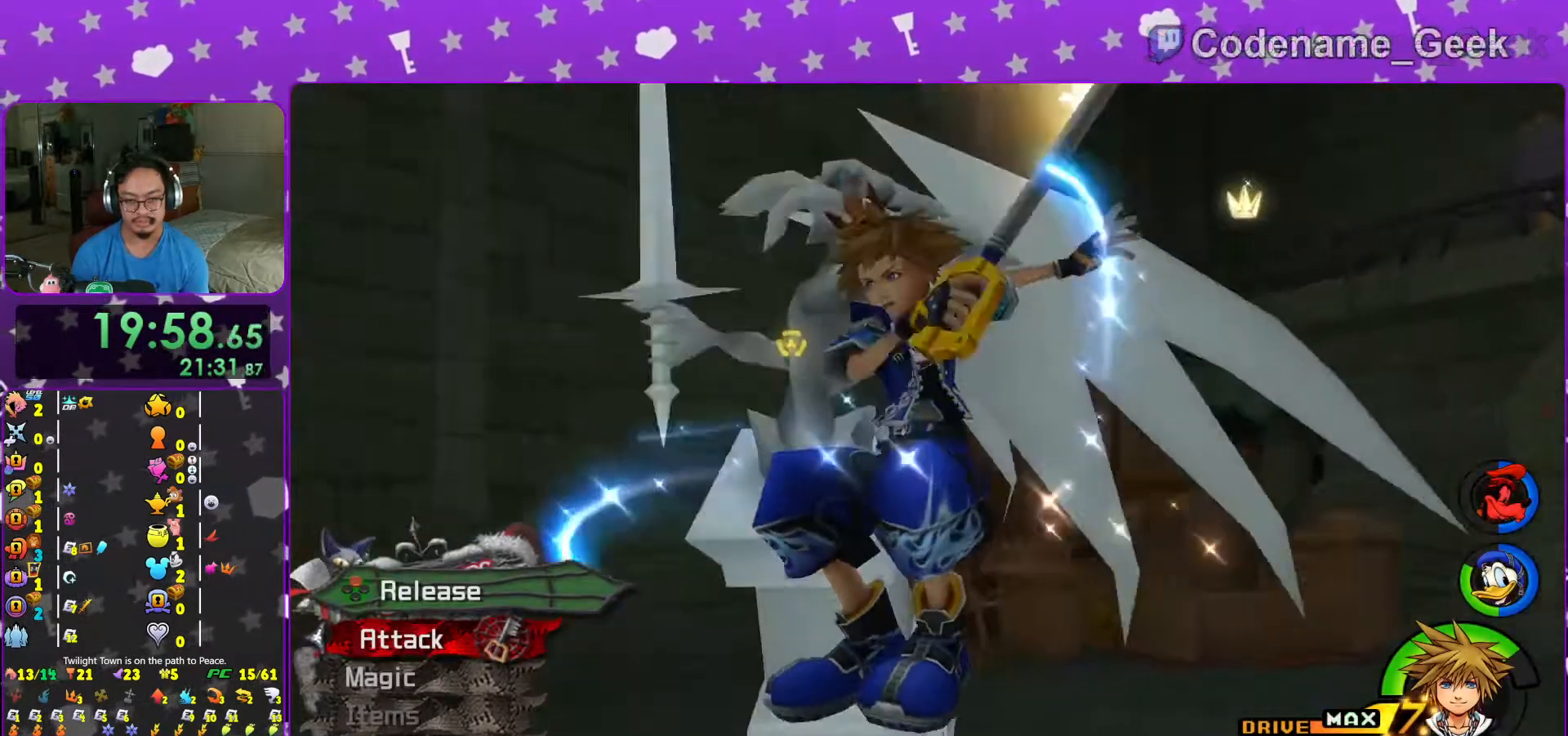
{"buttons": [], "left_stick": "center", "right_stick": "center", "events": [[17, "X", "down"], [67, "X", "up"], [183, "right_stick", "center"], [217, "DPAD_UP", "down"], [317, "DPAD_UP", "up"], [367, "A", "down"], [433, "A", "up"]]}
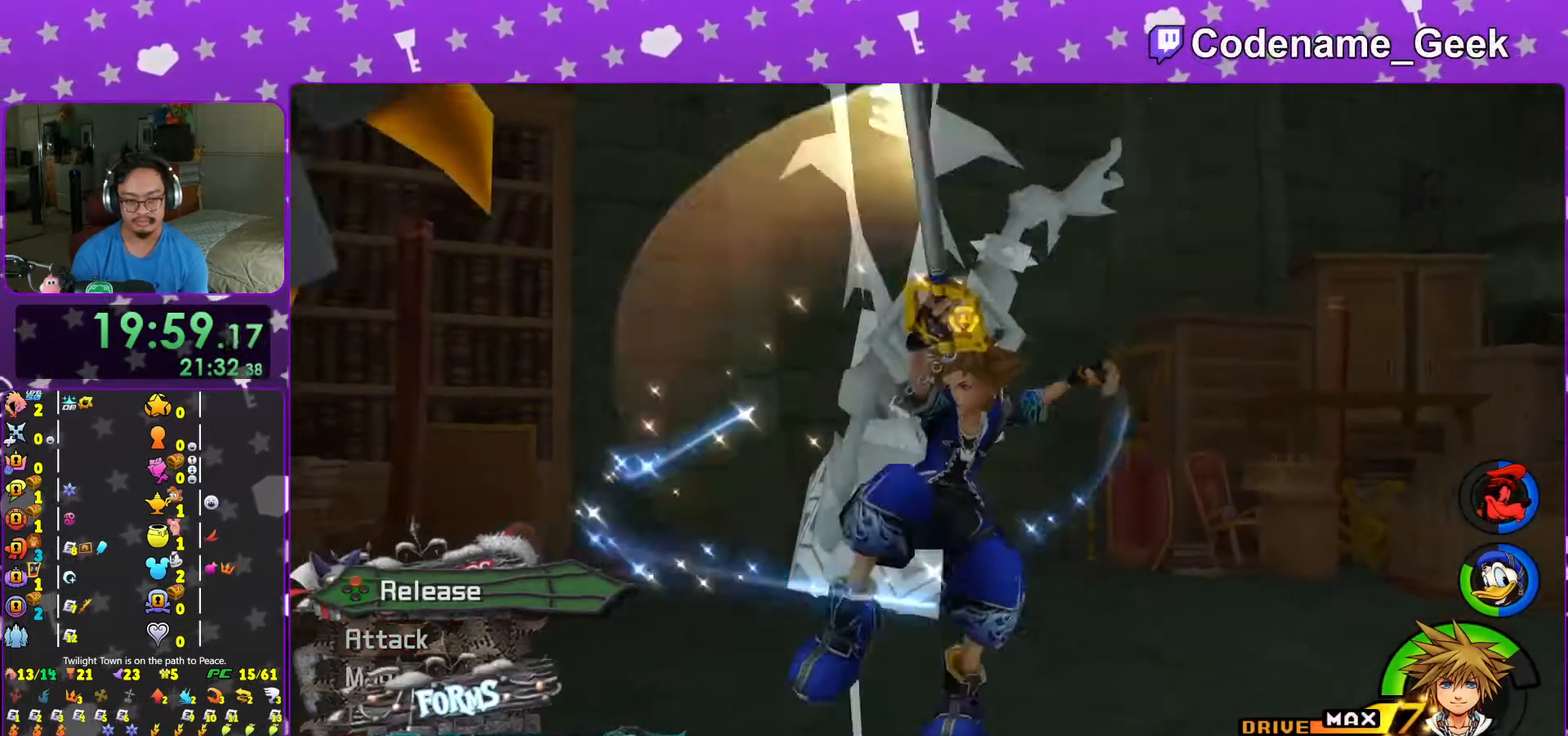
{"buttons": [], "left_stick": "center", "right_stick": "center", "events": [[17, "A", "down"], [117, "A", "up"], [183, "A", "down"], [317, "A", "up"], [367, "A", "down"], [467, "A", "up"]]}
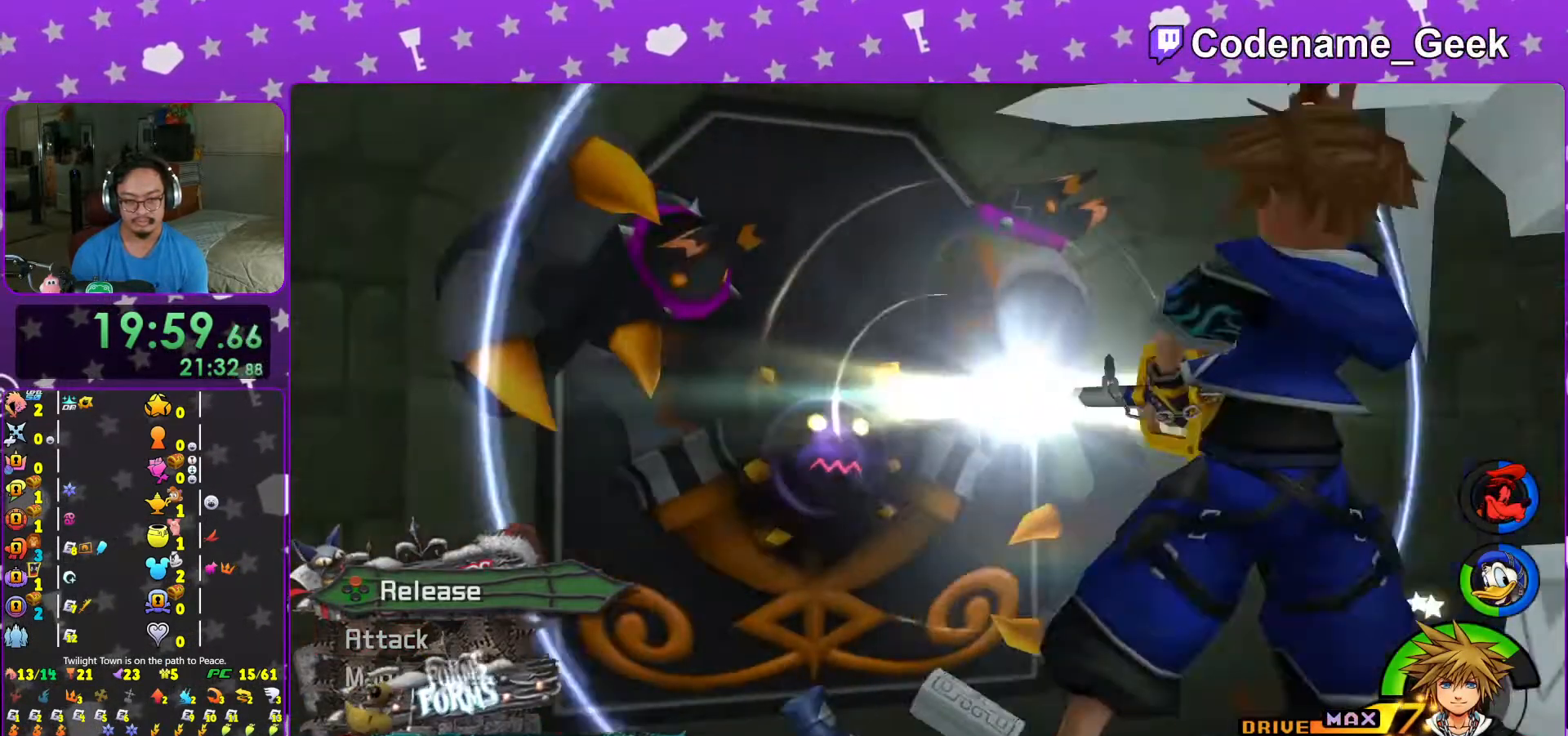
{"buttons": [], "left_stick": "down", "right_stick": "center"}
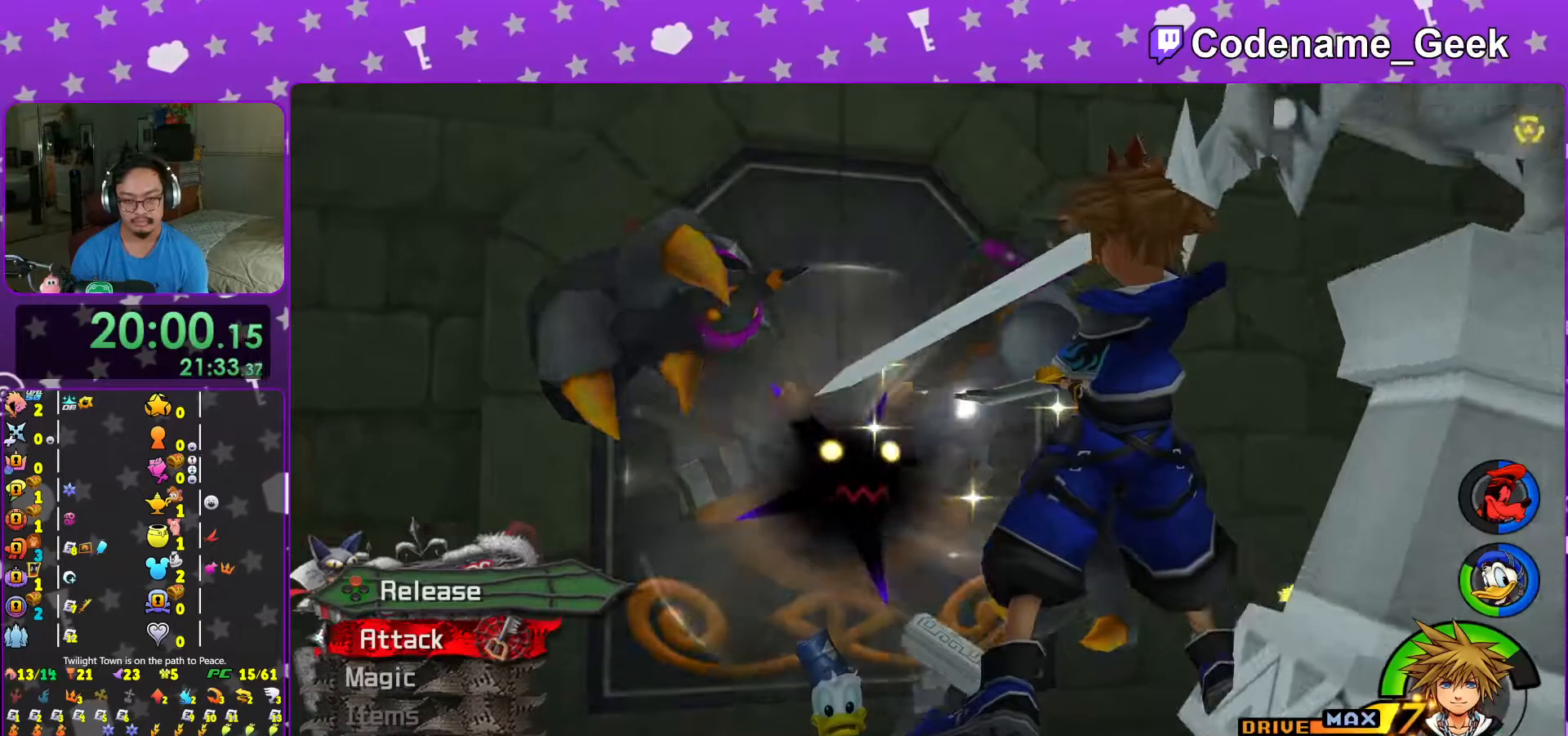
{"buttons": ["B"], "left_stick": "down", "right_stick": "center", "events": [[67, "L1", "down"], [167, "L1", "up"], [283, "B", "down"], [383, "B", "up"], [467, "B", "down"]]}
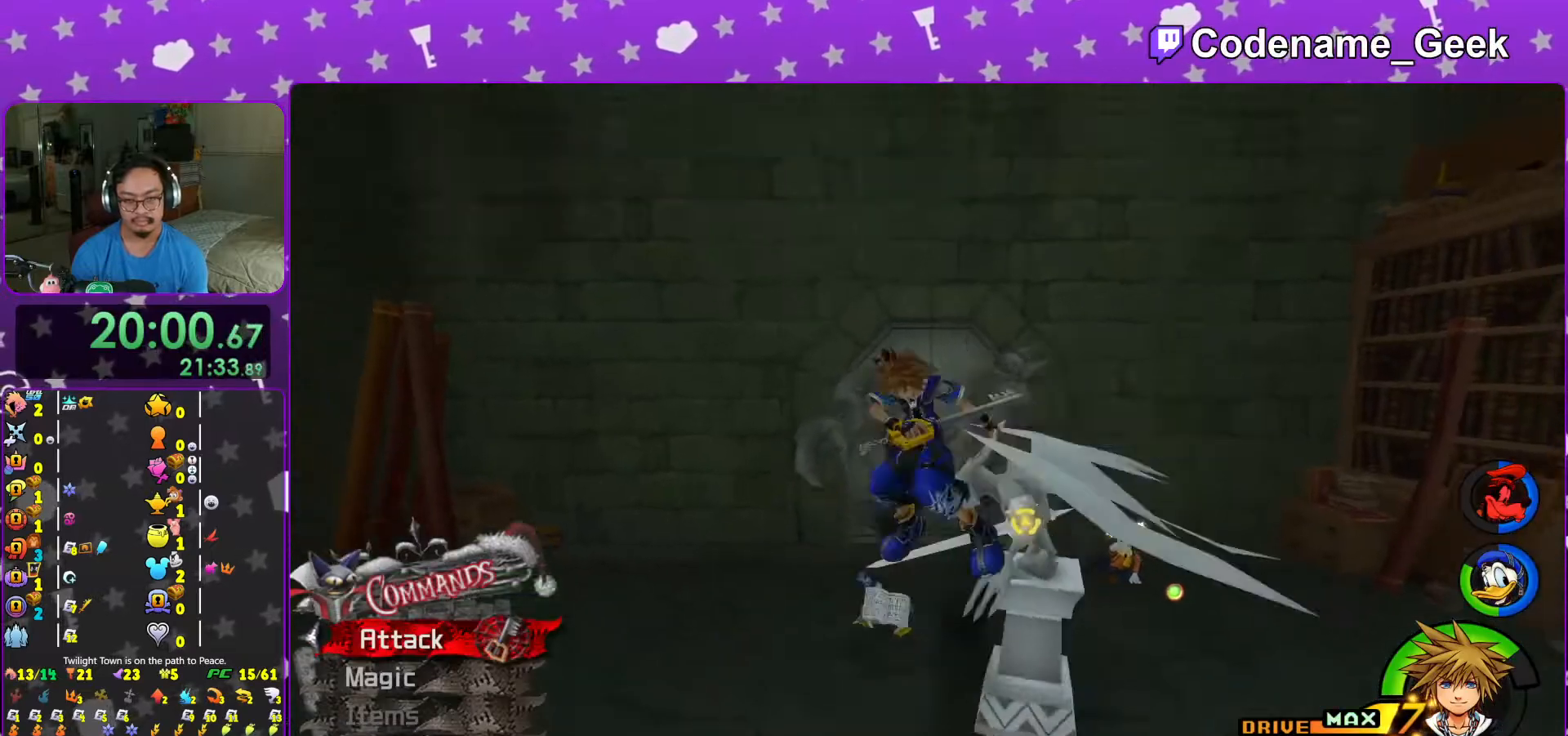
{"buttons": ["Y"], "left_stick": "down", "right_stick": "center", "events": [[117, "B", "up"], [117, "Y", "down"]]}
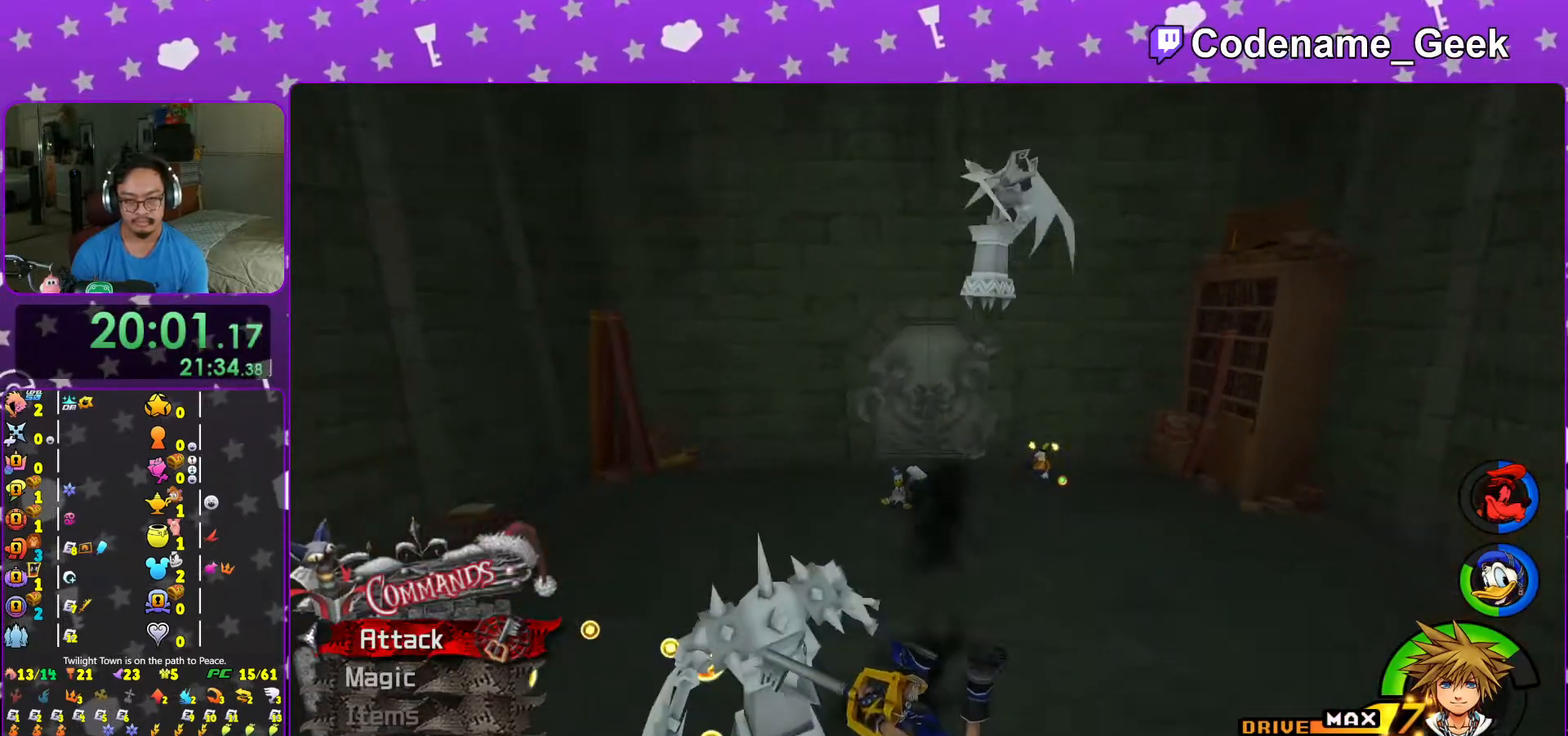
{"buttons": ["A"], "left_stick": "center", "right_stick": "center", "events": [[67, "left_stick", "down-right"], [117, "Y", "up"], [183, "A", "down"], [183, "left_stick", "center"], [217, "R1", "down"], [317, "A", "up"], [317, "R1", "up"], [383, "A", "down"]]}
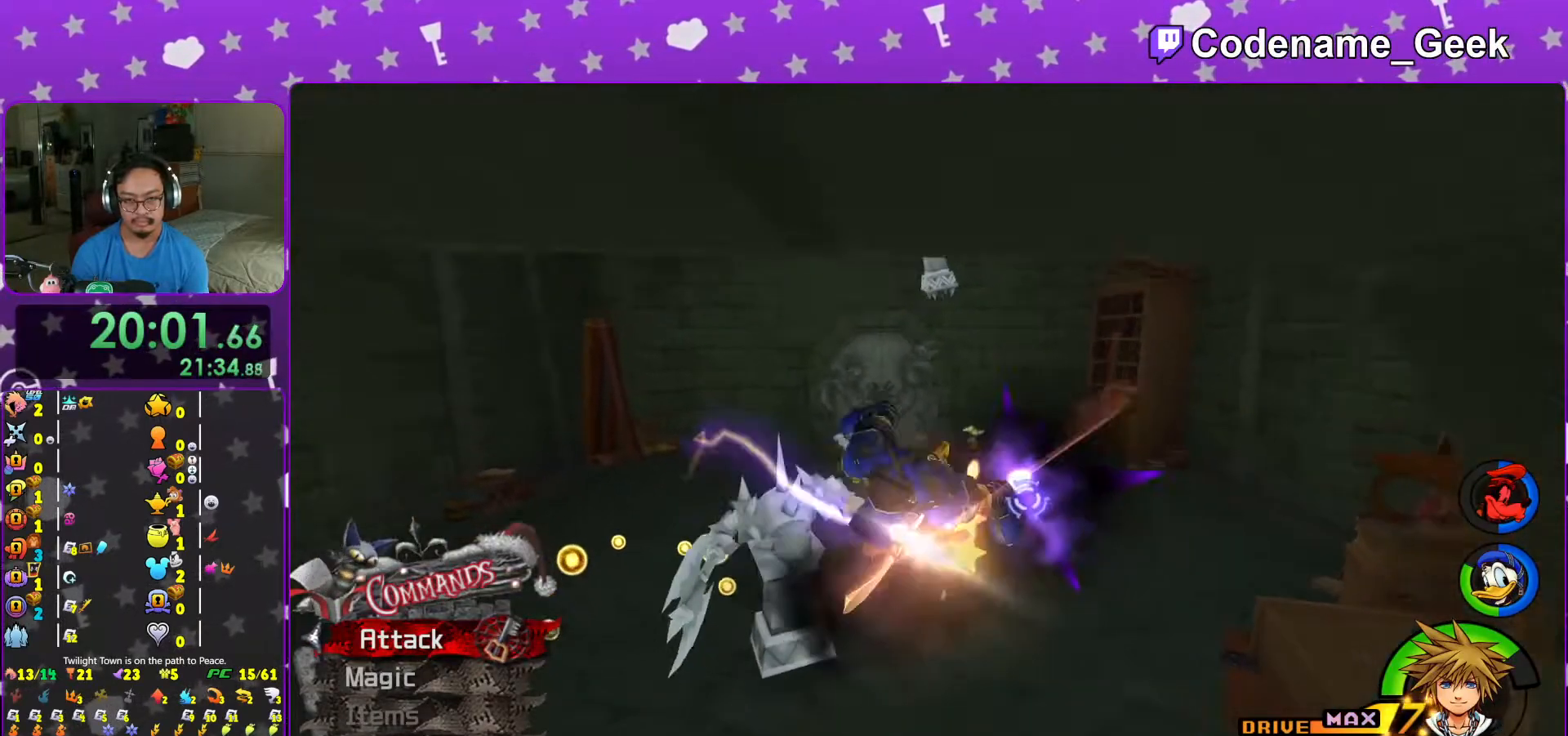
{"buttons": ["A"], "left_stick": "center", "right_stick": "center", "events": [[17, "A", "up"], [117, "A", "down"], [217, "A", "up"], [267, "A", "down"], [383, "A", "up"], [467, "A", "down"]]}
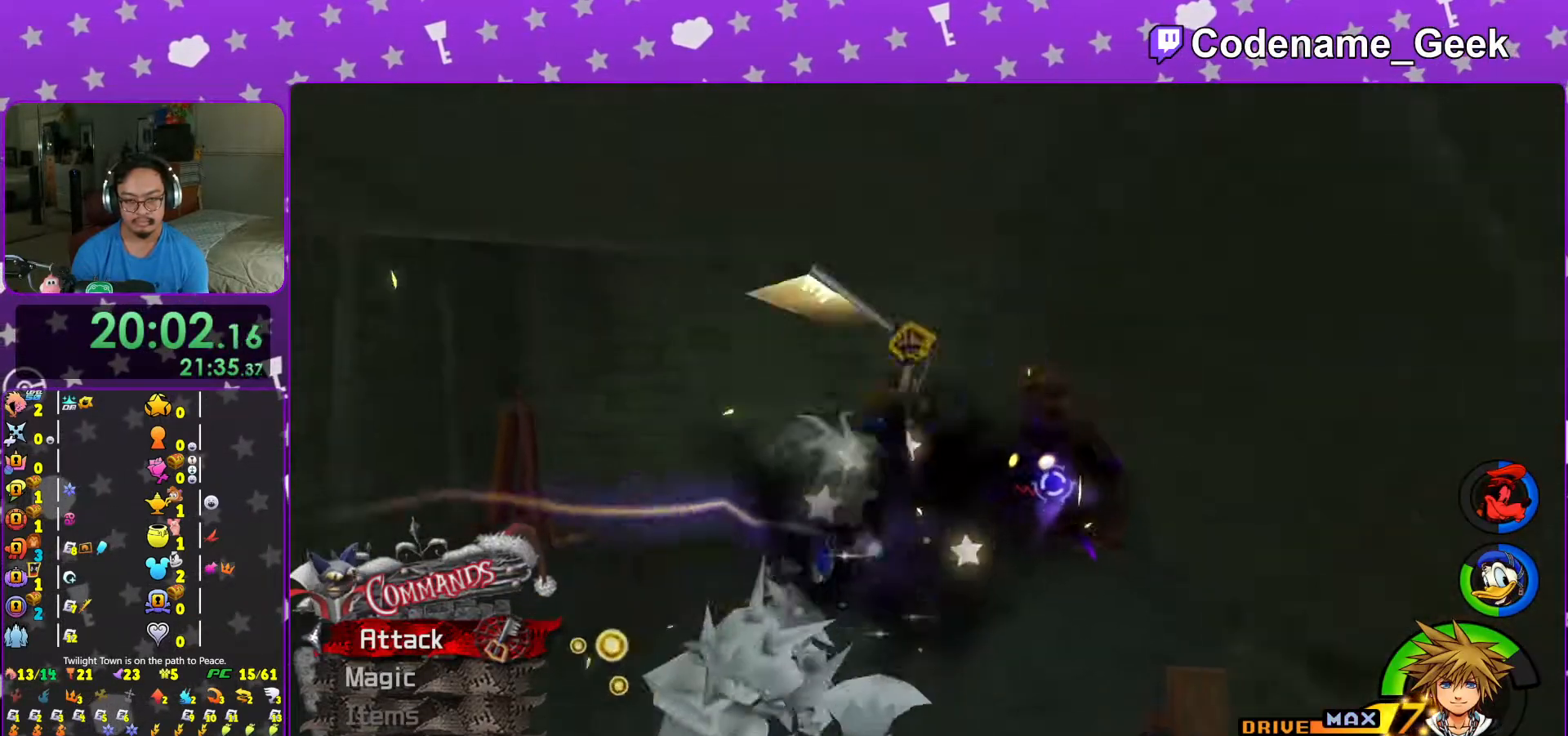
{"buttons": [], "left_stick": "center", "right_stick": "center", "events": [[67, "A", "up"], [167, "A", "down"], [267, "A", "up"], [367, "A", "down"], [467, "A", "up"]]}
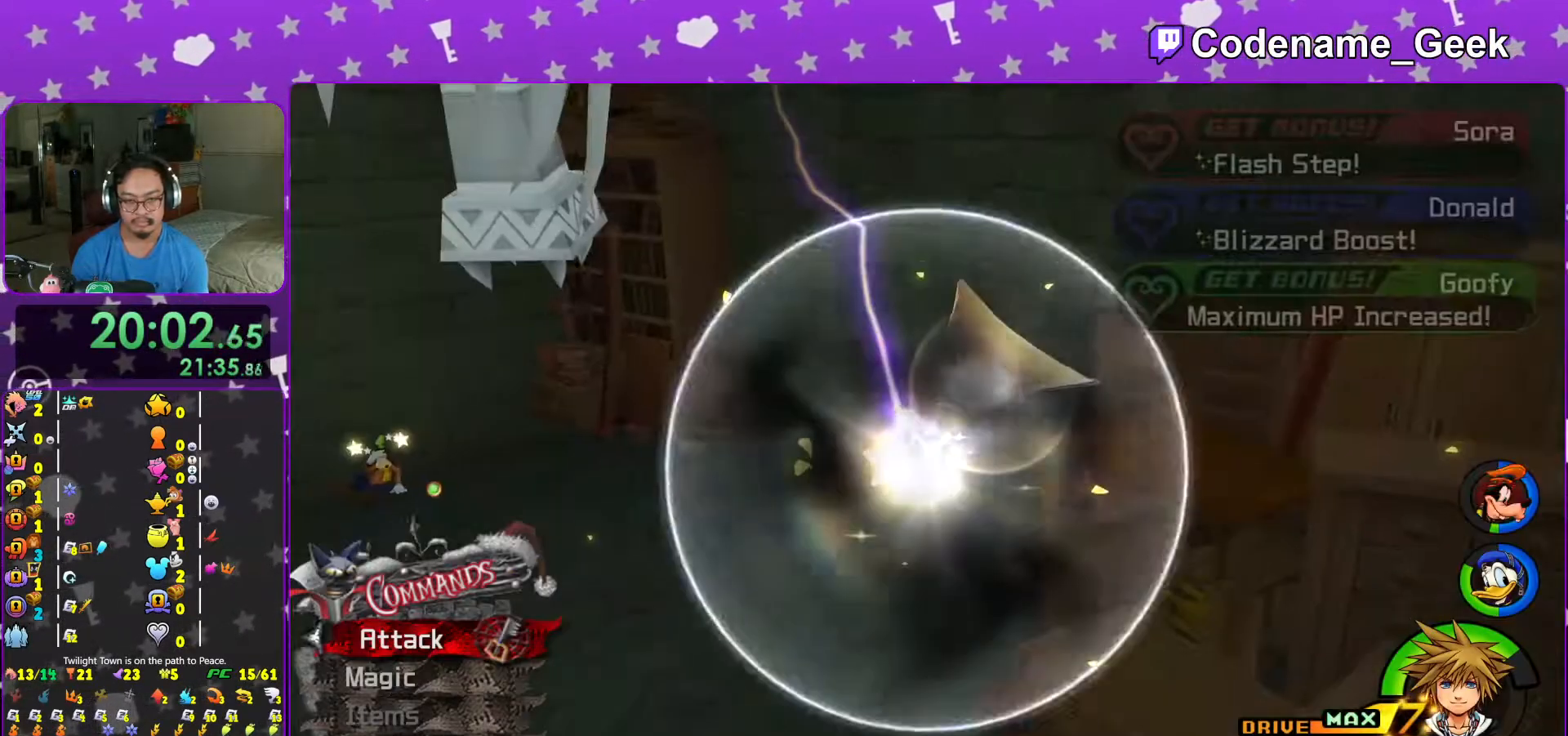
{"buttons": ["B"], "left_stick": "center", "right_stick": "center", "events": [[67, "A", "down"], [183, "A", "up"], [267, "A", "down"], [417, "A", "up"], [417, "B", "down"]]}
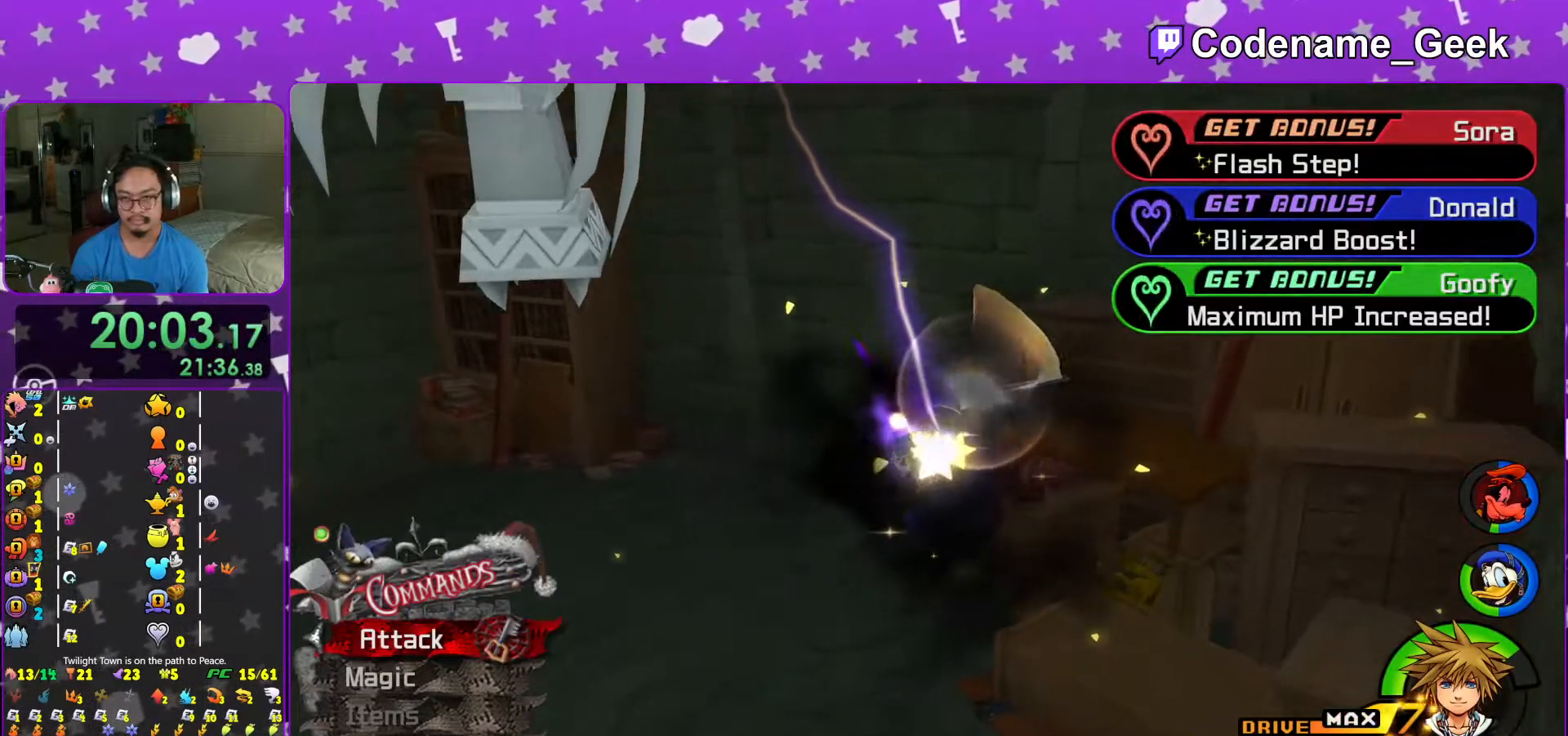
{"buttons": ["B"], "left_stick": "center", "right_stick": "center", "events": [[33, "A", "down"], [217, "A", "up"], [317, "A", "down"], [367, "A", "up"], [383, "A", "down"], [383, "B", "up"], [467, "A", "up"], [467, "B", "down"]]}
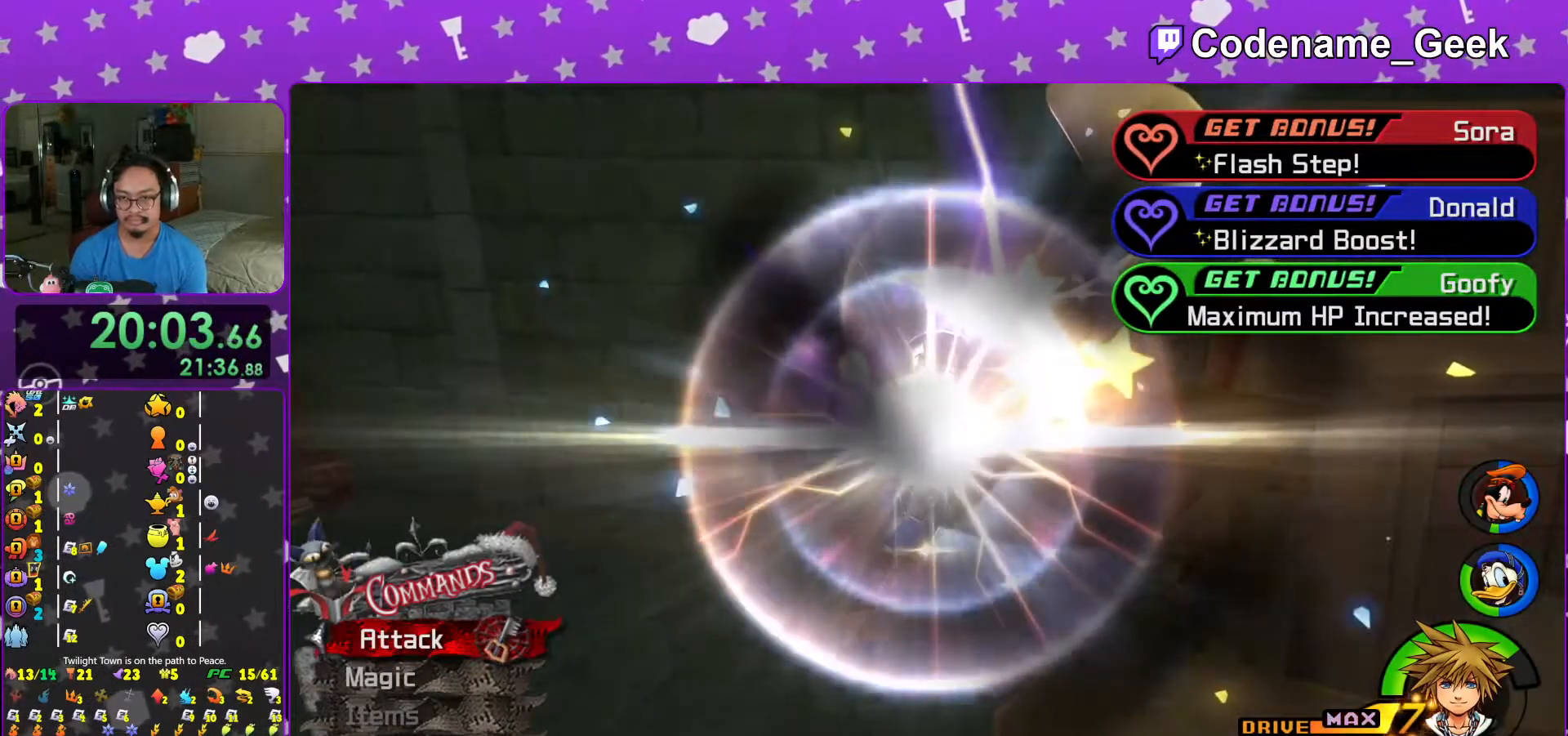
{"buttons": ["A"], "left_stick": "center", "right_stick": "center", "events": [[67, "A", "down"], [67, "B", "up"], [83, "A", "up"], [83, "B", "down"], [167, "B", "up"], [233, "B", "down"], [267, "B", "up"], [317, "A", "down"], [333, "A", "up"], [367, "B", "down"], [417, "B", "up"], [433, "A", "down"]]}
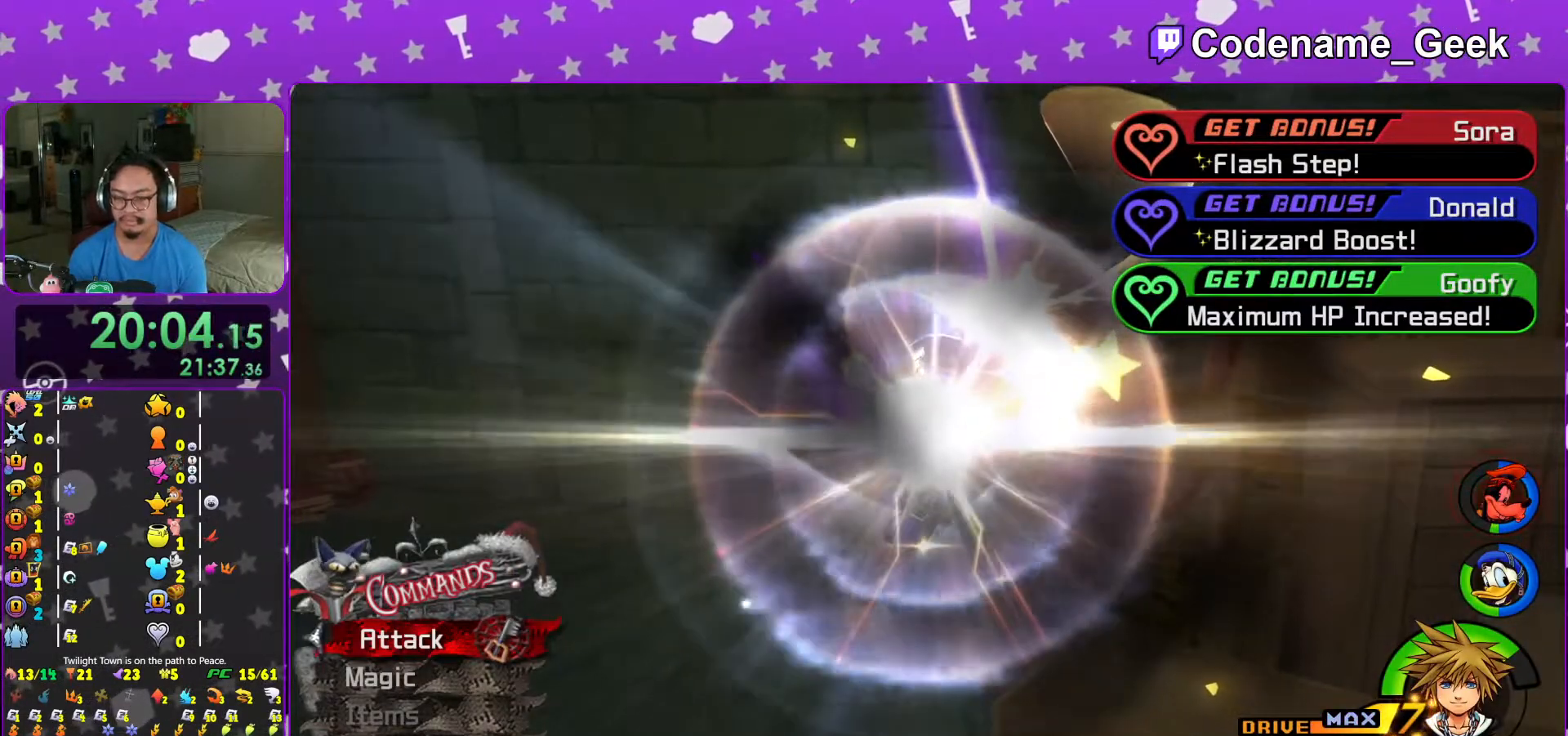
{"buttons": ["A"], "left_stick": "center", "right_stick": "center", "events": [[17, "A", "up"], [67, "A", "down"], [117, "A", "up"], [117, "B", "down"], [167, "B", "up"], [183, "A", "down"], [267, "A", "up"], [267, "B", "down"], [317, "A", "down"], [317, "B", "up"]]}
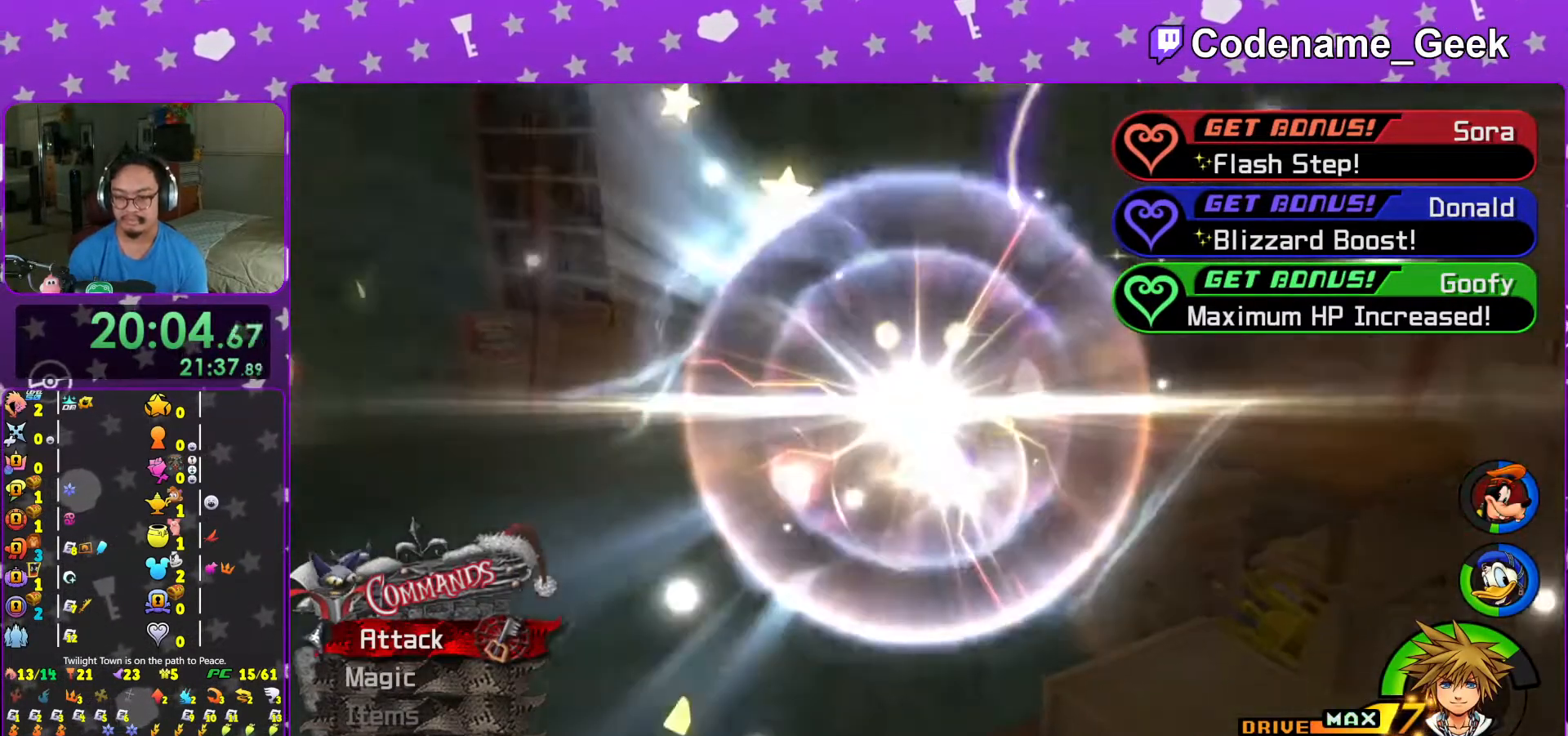
{"buttons": ["B"], "left_stick": "center", "right_stick": "center", "events": [[17, "A", "up"], [17, "B", "down"], [83, "B", "up"], [117, "A", "down"], [167, "A", "up"], [183, "B", "down"], [217, "B", "up"], [267, "A", "down"], [283, "B", "down"], [317, "A", "up"], [383, "A", "down"], [383, "B", "up"], [467, "A", "up"], [467, "B", "down"]]}
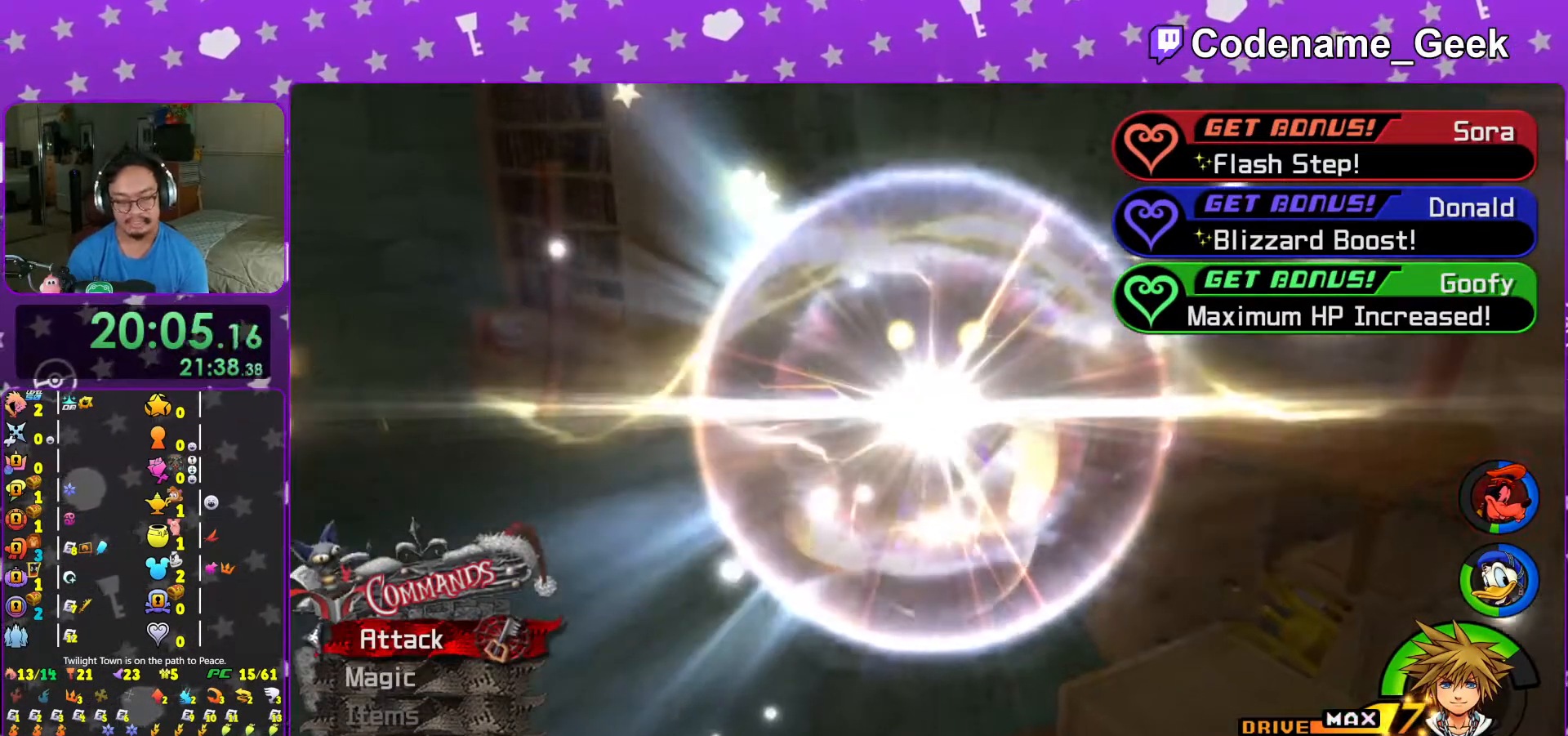
{"buttons": ["A"], "left_stick": "center", "right_stick": "center", "events": [[17, "B", "up"], [33, "A", "down"], [83, "A", "up"], [83, "B", "down"], [167, "A", "down"], [167, "B", "up"], [217, "B", "down"], [267, "A", "up"], [317, "A", "down"], [317, "B", "up"], [367, "B", "down"], [383, "A", "up"], [433, "A", "down"], [433, "B", "up"]]}
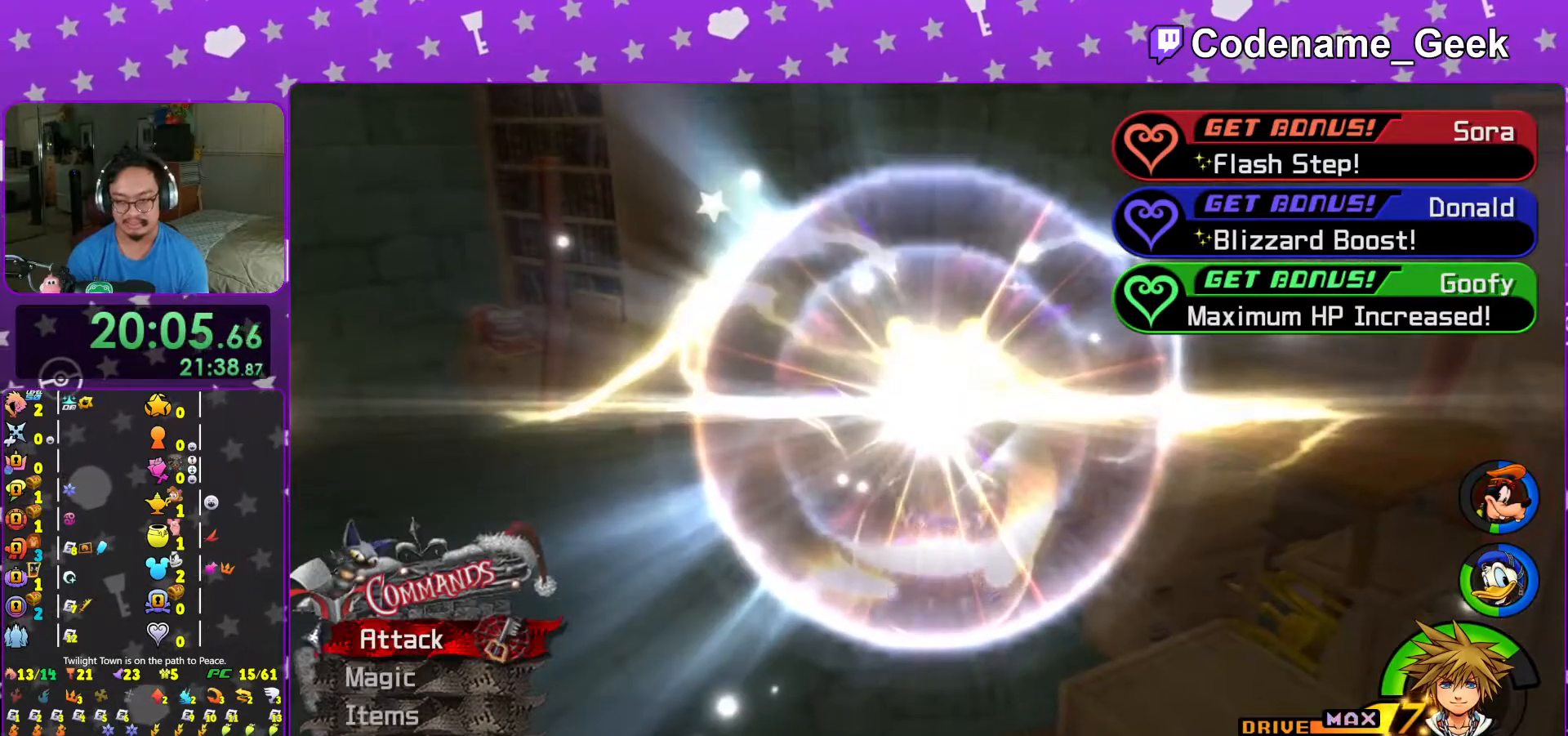
{"buttons": ["B"], "left_stick": "center", "right_stick": "center", "events": [[17, "A", "up"], [17, "B", "down"], [67, "B", "up"], [83, "A", "down"], [133, "B", "down"], [217, "B", "up"], [283, "A", "up"], [283, "B", "down"], [367, "A", "down"], [367, "B", "up"], [417, "A", "up"], [433, "B", "down"]]}
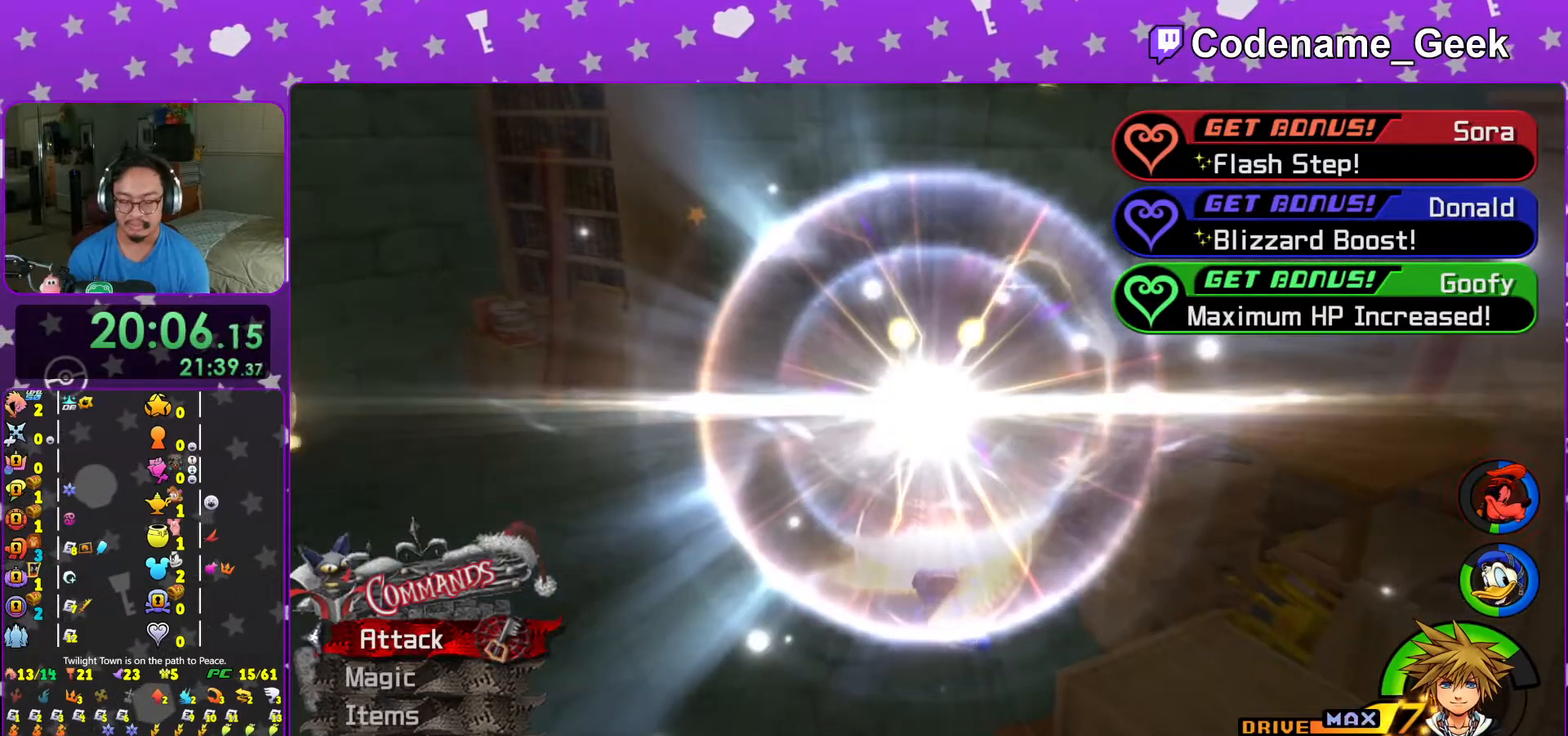
{"buttons": ["A"], "left_stick": "center", "right_stick": "center", "events": [[17, "B", "up"], [67, "B", "down"], [133, "B", "up"], [167, "A", "down"], [217, "A", "up"], [217, "B", "down"], [267, "A", "down"], [267, "B", "up"], [333, "B", "down"], [367, "A", "up"], [417, "A", "down"], [417, "B", "up"]]}
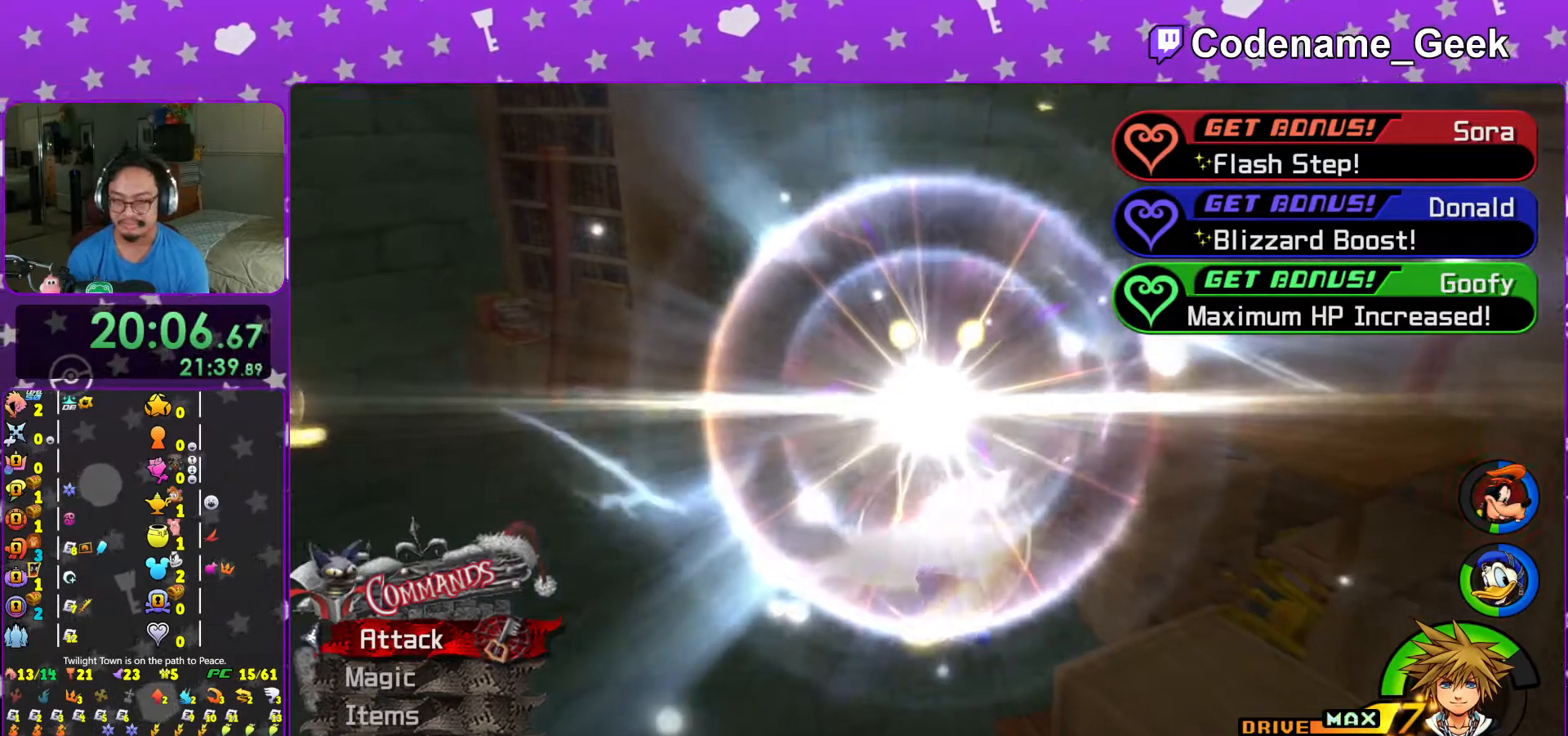
{"buttons": ["A"], "left_stick": "center", "right_stick": "center", "events": [[17, "A", "up"], [17, "B", "down"], [67, "A", "down"], [67, "B", "up"], [133, "B", "down"], [167, "B", "up"], [267, "B", "down"], [283, "A", "up"], [317, "A", "down"], [317, "B", "up"], [417, "A", "up"], [417, "B", "down"], [483, "A", "down"], [483, "B", "up"]]}
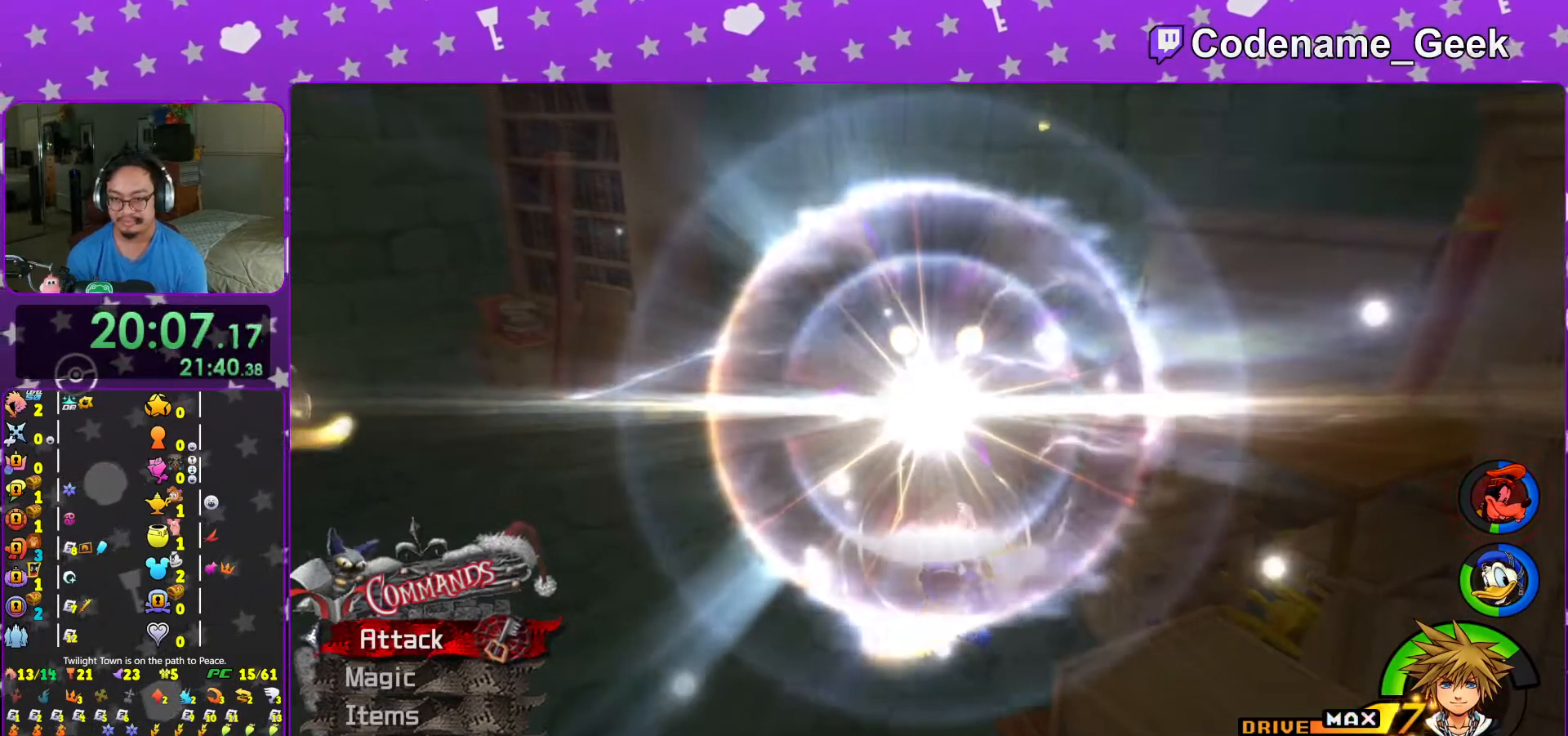
{"buttons": ["B"], "left_stick": "center", "right_stick": "center", "events": [[33, "B", "down"], [67, "A", "up"], [117, "A", "down"], [117, "B", "up"], [183, "A", "up"], [317, "B", "down"], [383, "B", "up"], [467, "B", "down"]]}